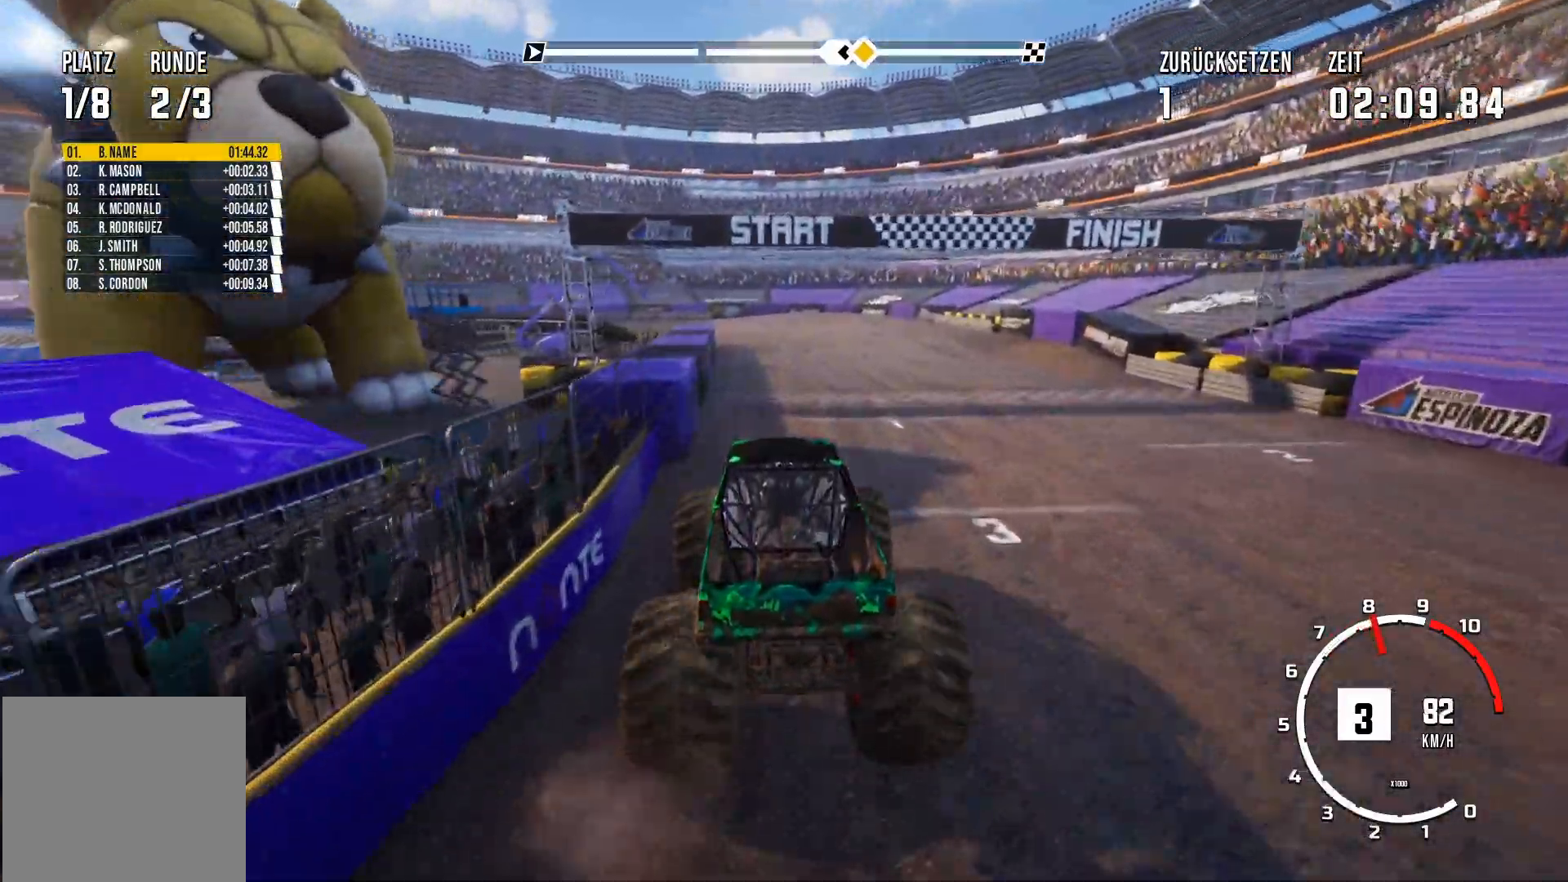
Gameplay with a controller (Xbox layout); each line is a JSON object with the inputs held at the frame after it. "events" lists button and stick changes between this image and that frame as [ms after this image, input, new state], when the widget could be followed in between. Not read: right_stick.
{"buttons": ["R2"], "left_stick": "center", "events": []}
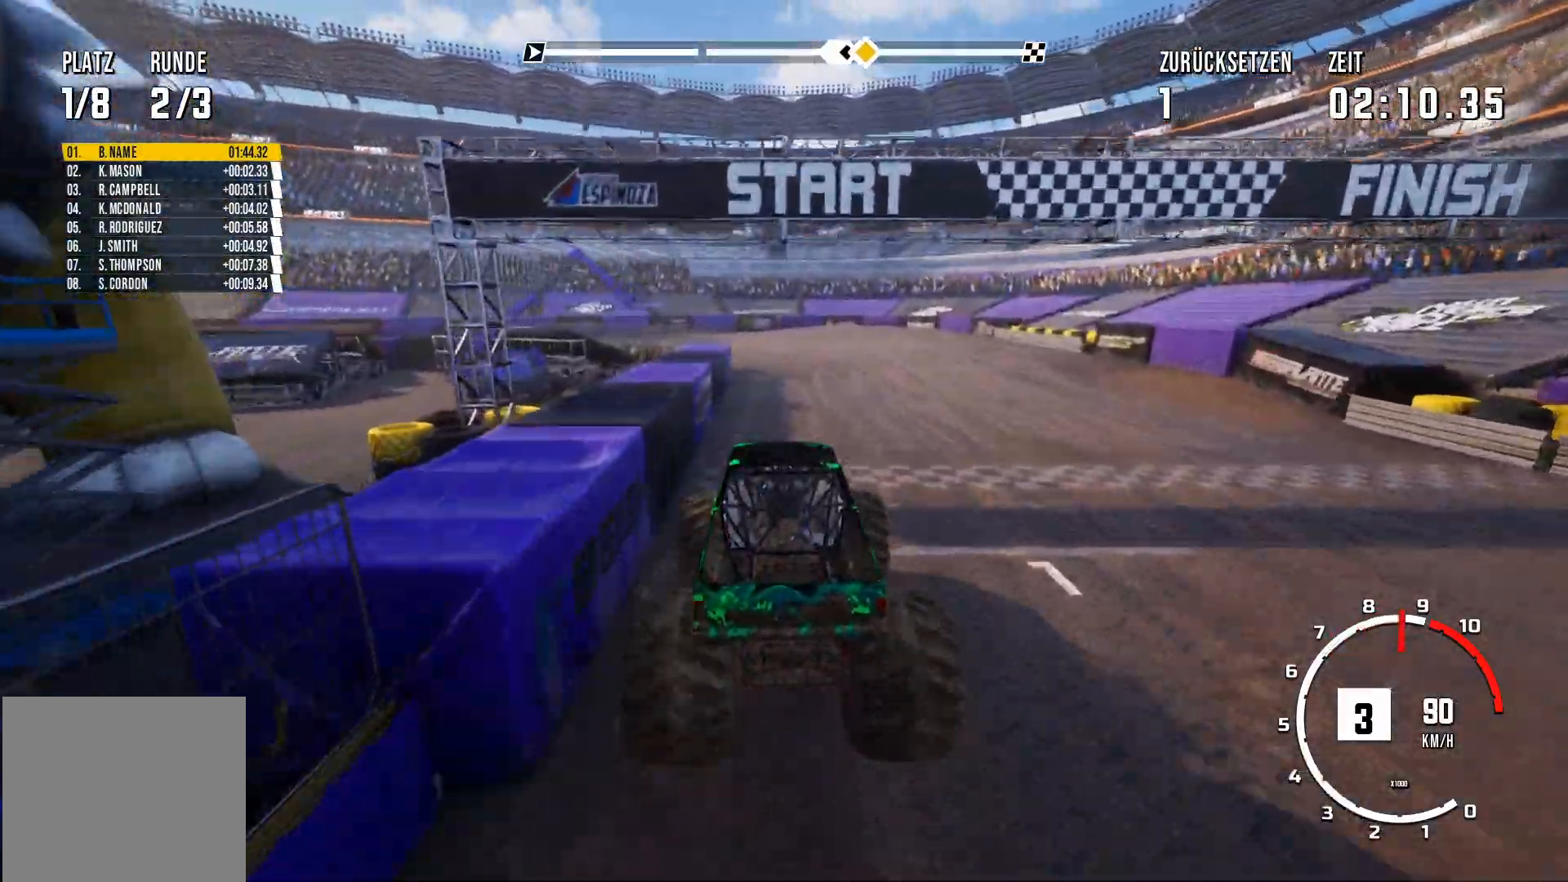
{"buttons": ["R2"], "left_stick": "center", "events": []}
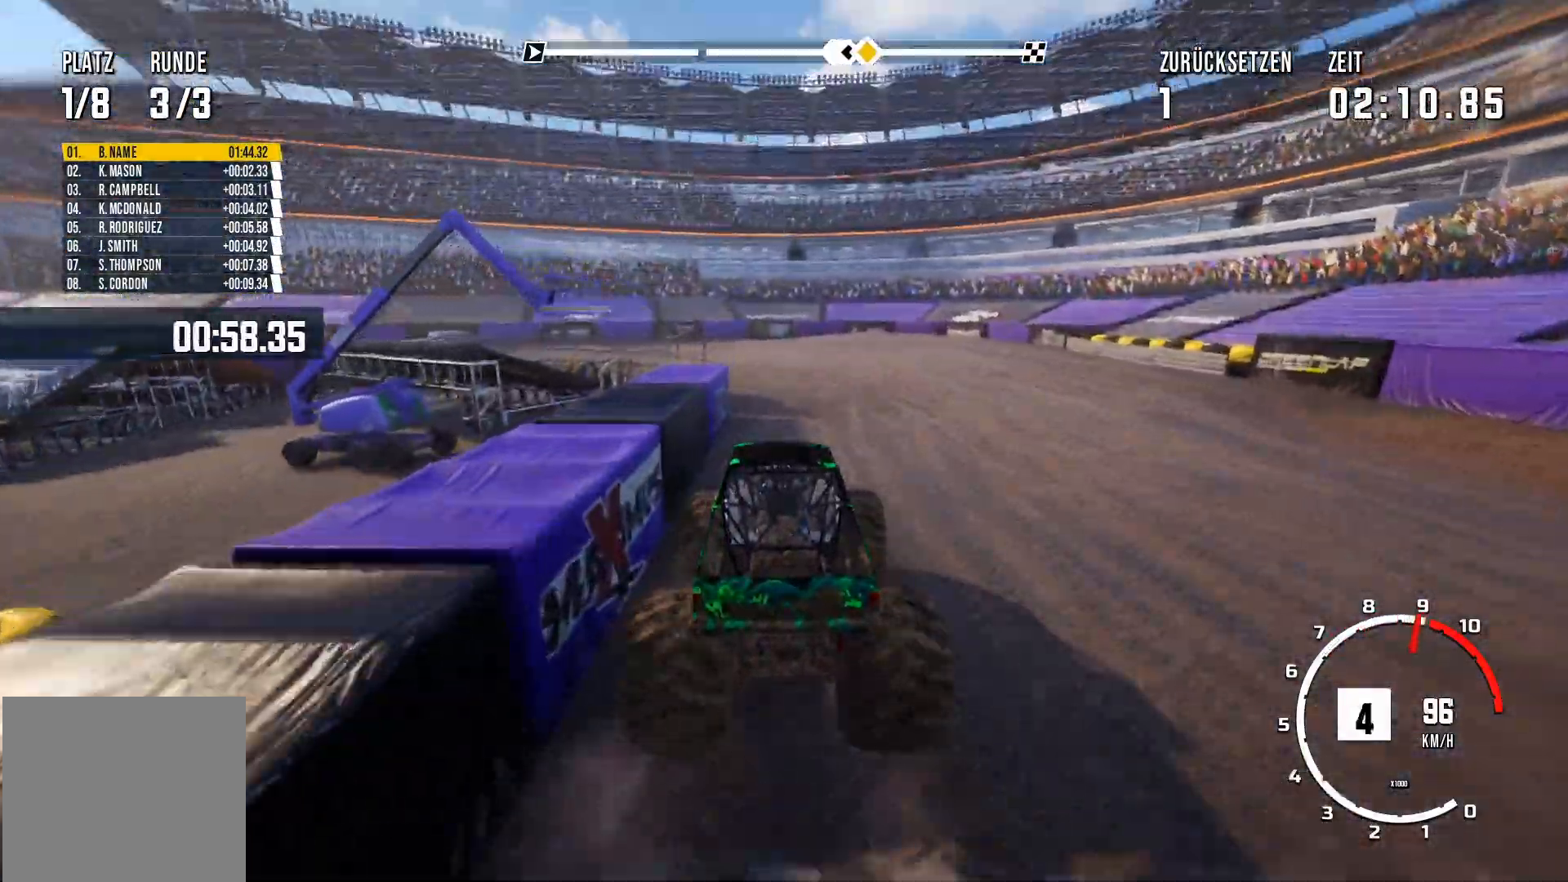
{"buttons": ["R2"], "left_stick": "center", "events": []}
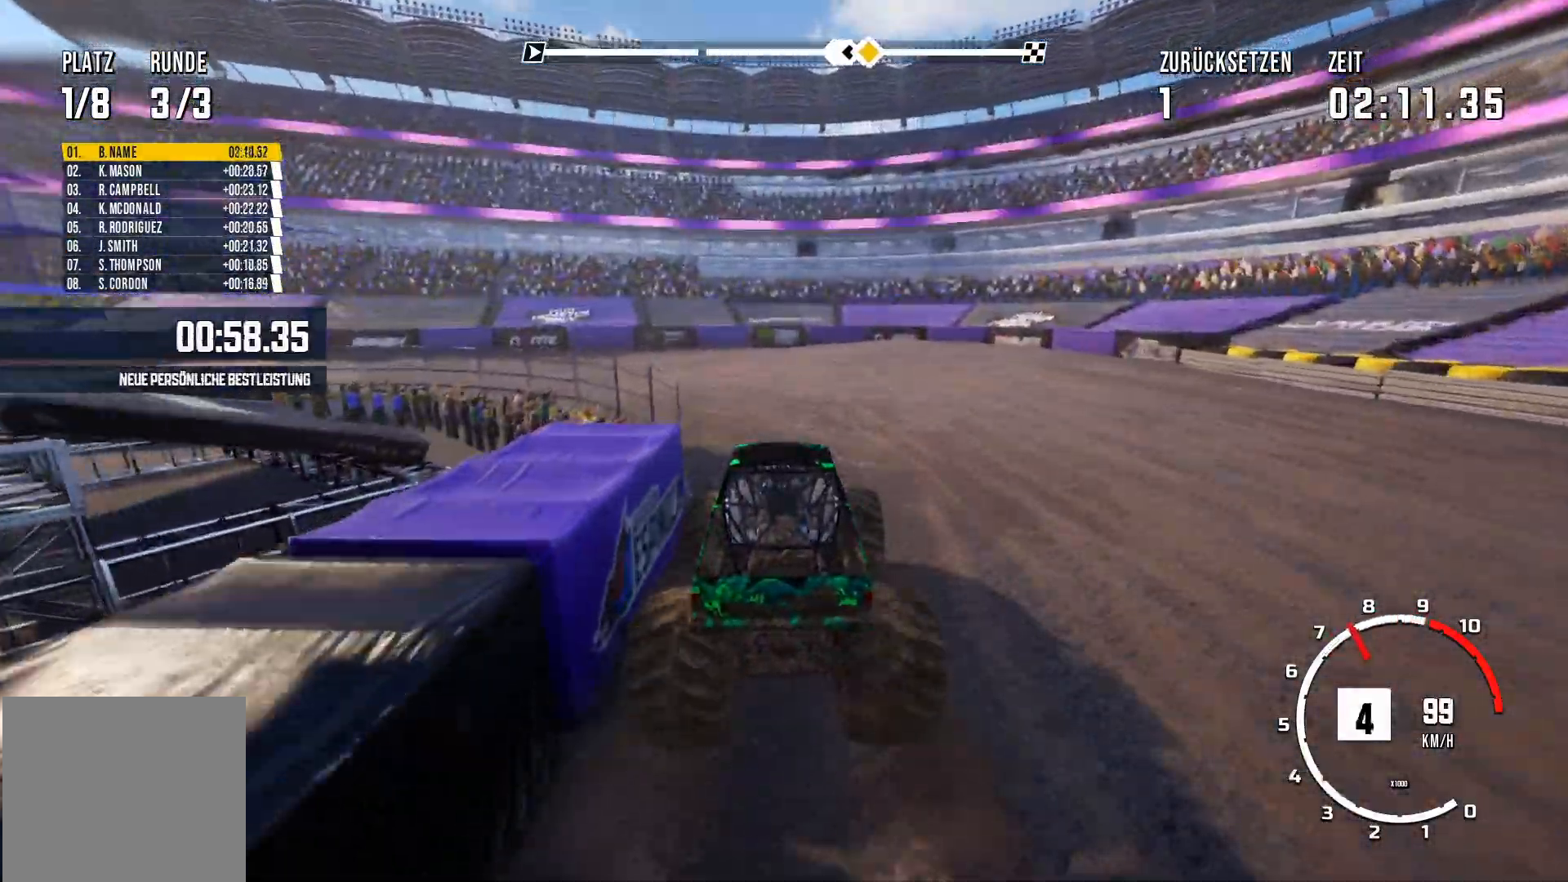
{"buttons": [], "left_stick": "down-left", "events": [[167, "R2", "up"], [167, "left_stick", "down-left"]]}
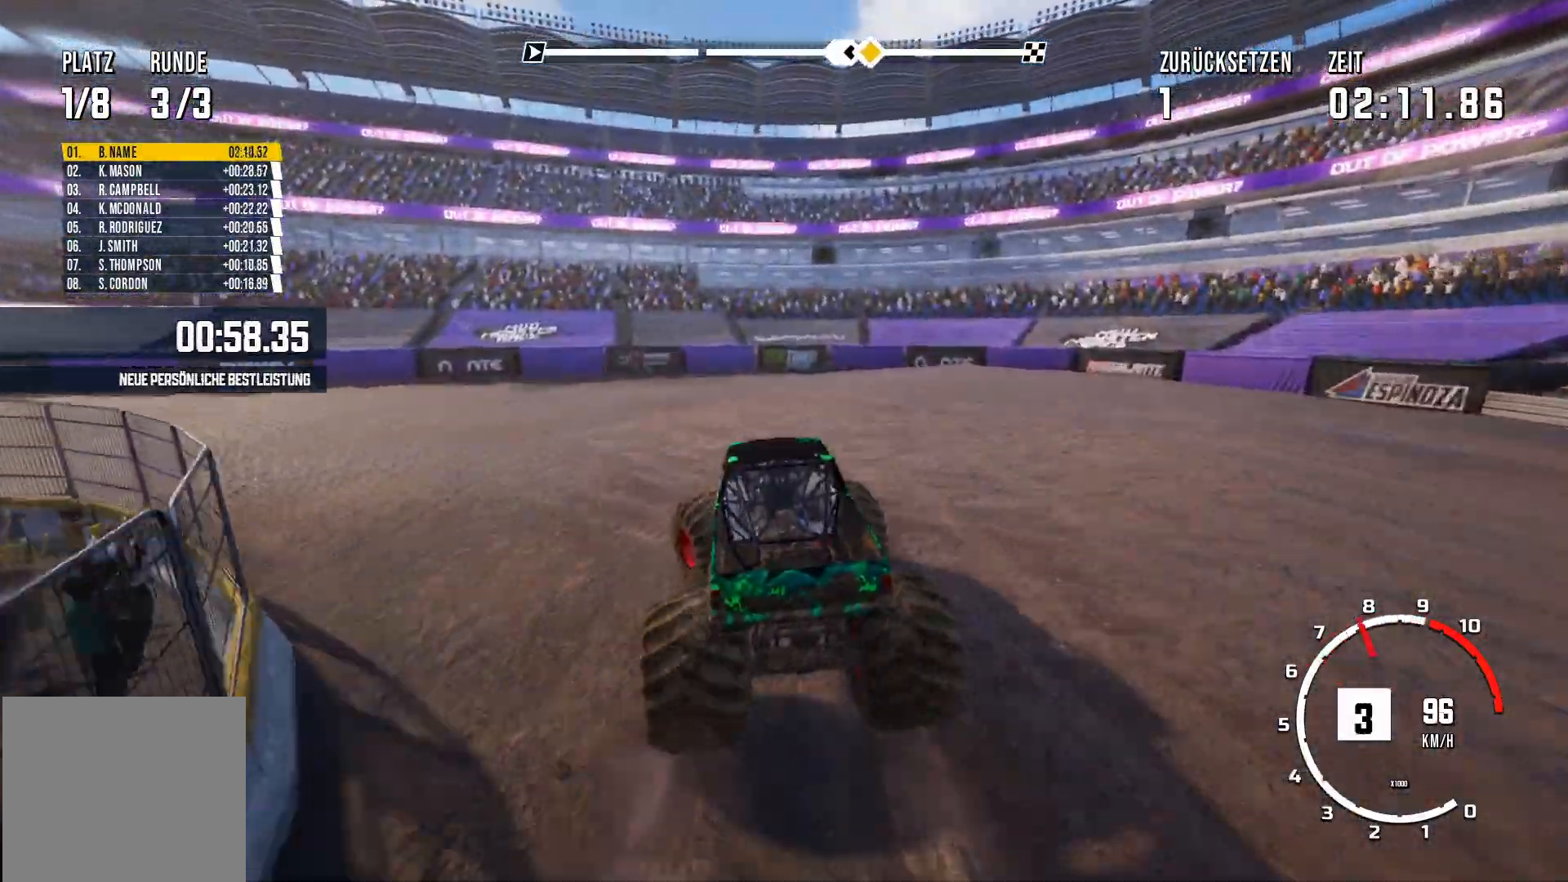
{"buttons": ["R2"], "left_stick": "center", "events": [[300, "R2", "down"], [300, "left_stick", "center"]]}
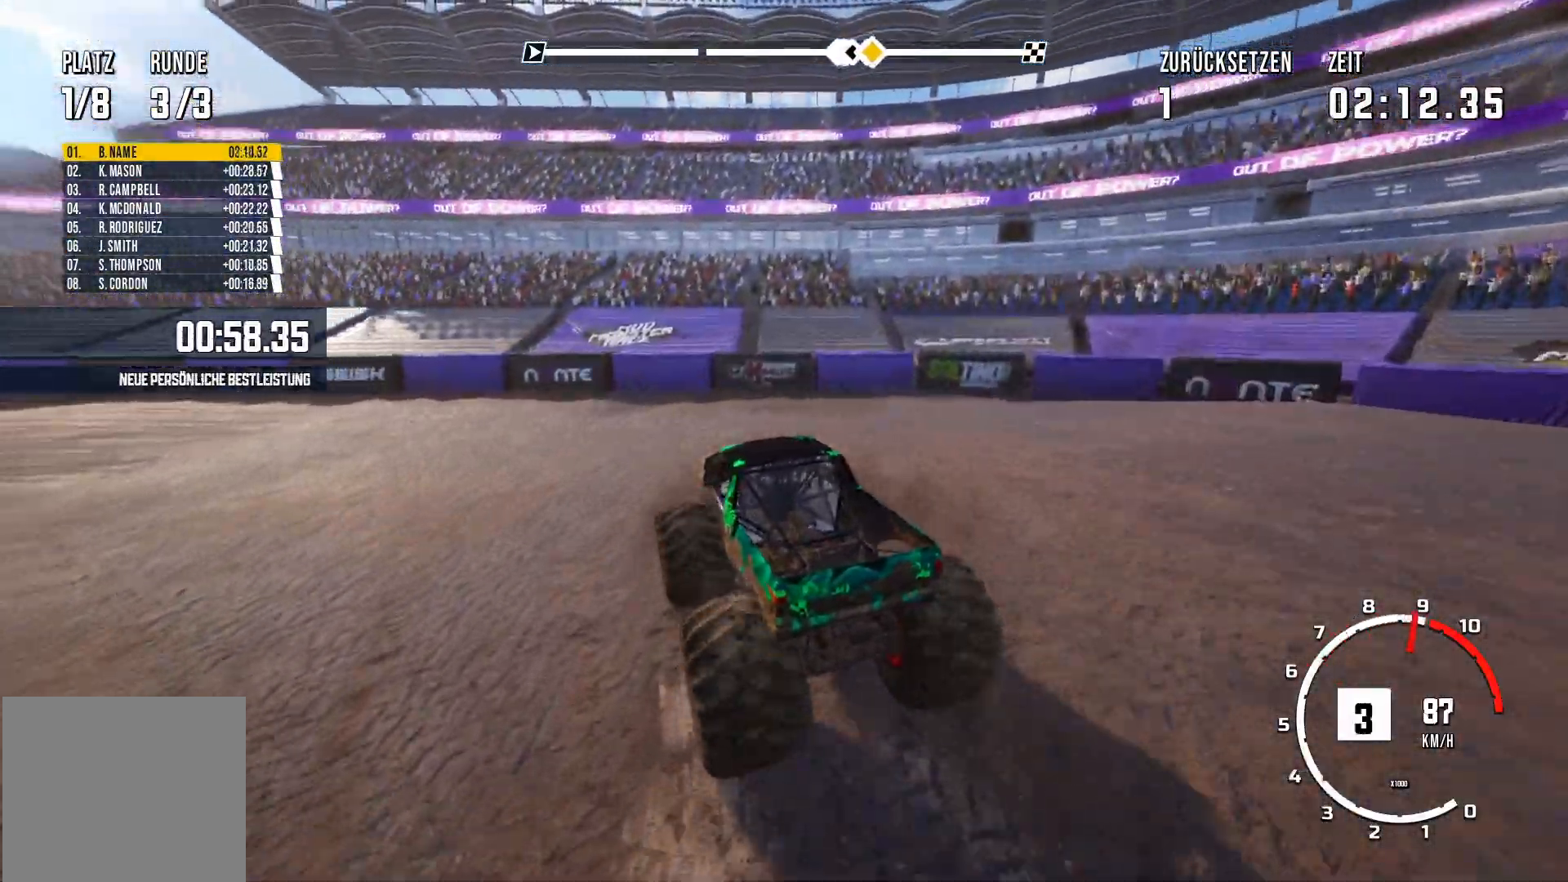
{"buttons": ["R2"], "left_stick": "center", "events": []}
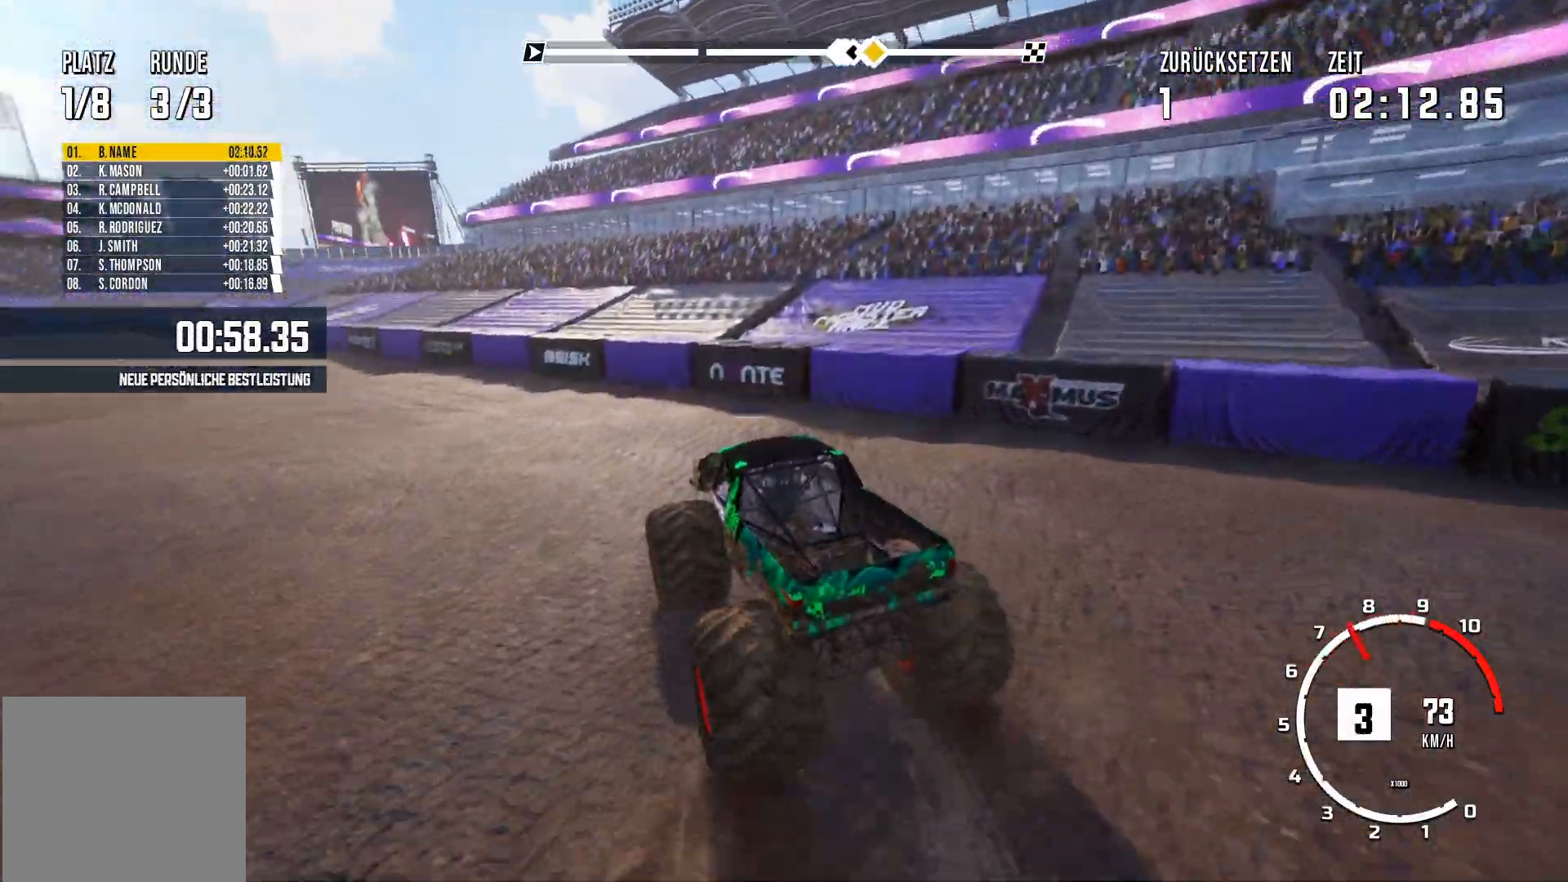
{"buttons": ["R2"], "left_stick": "up-right", "events": [[117, "left_stick", "right"], [183, "left_stick", "up-right"]]}
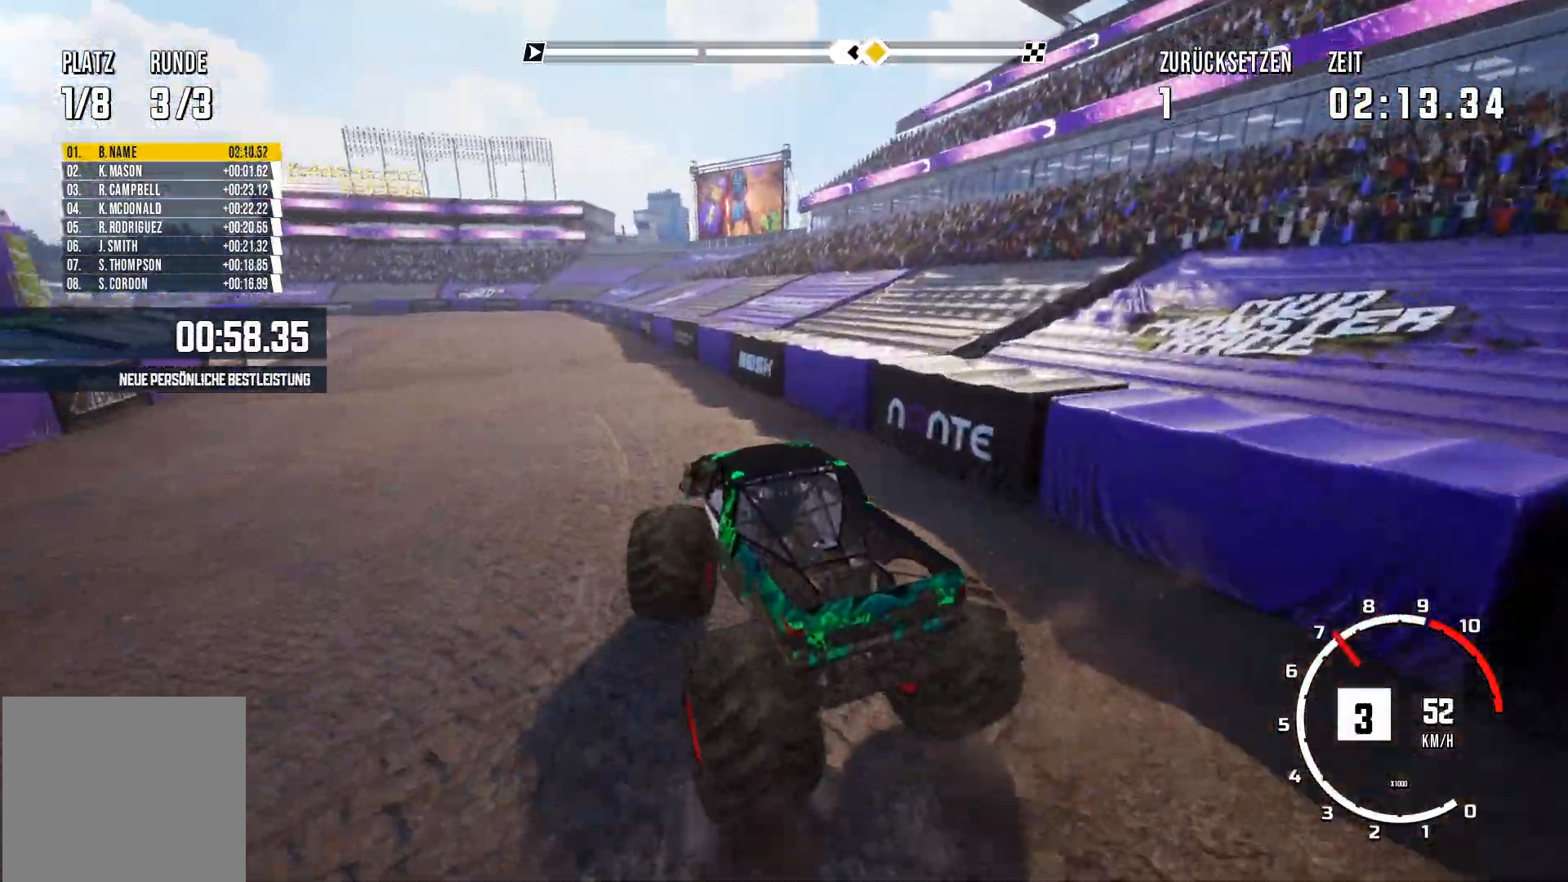
{"buttons": ["R2"], "left_stick": "center", "events": [[267, "left_stick", "center"]]}
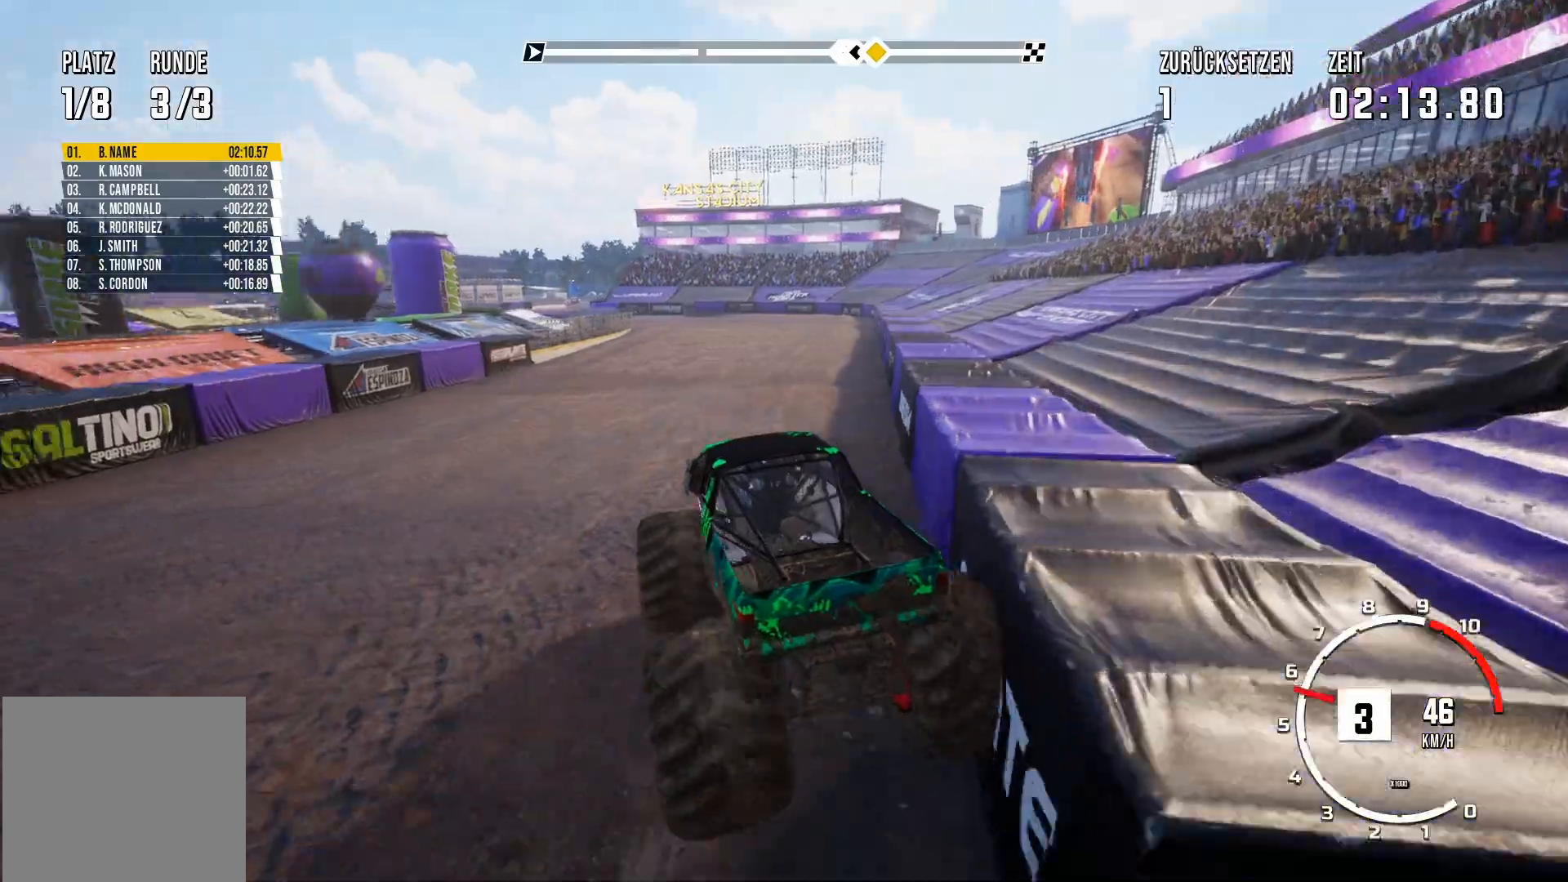
{"buttons": ["R2"], "left_stick": "down-left", "events": [[117, "left_stick", "right"], [367, "left_stick", "center"], [467, "left_stick", "down-left"]]}
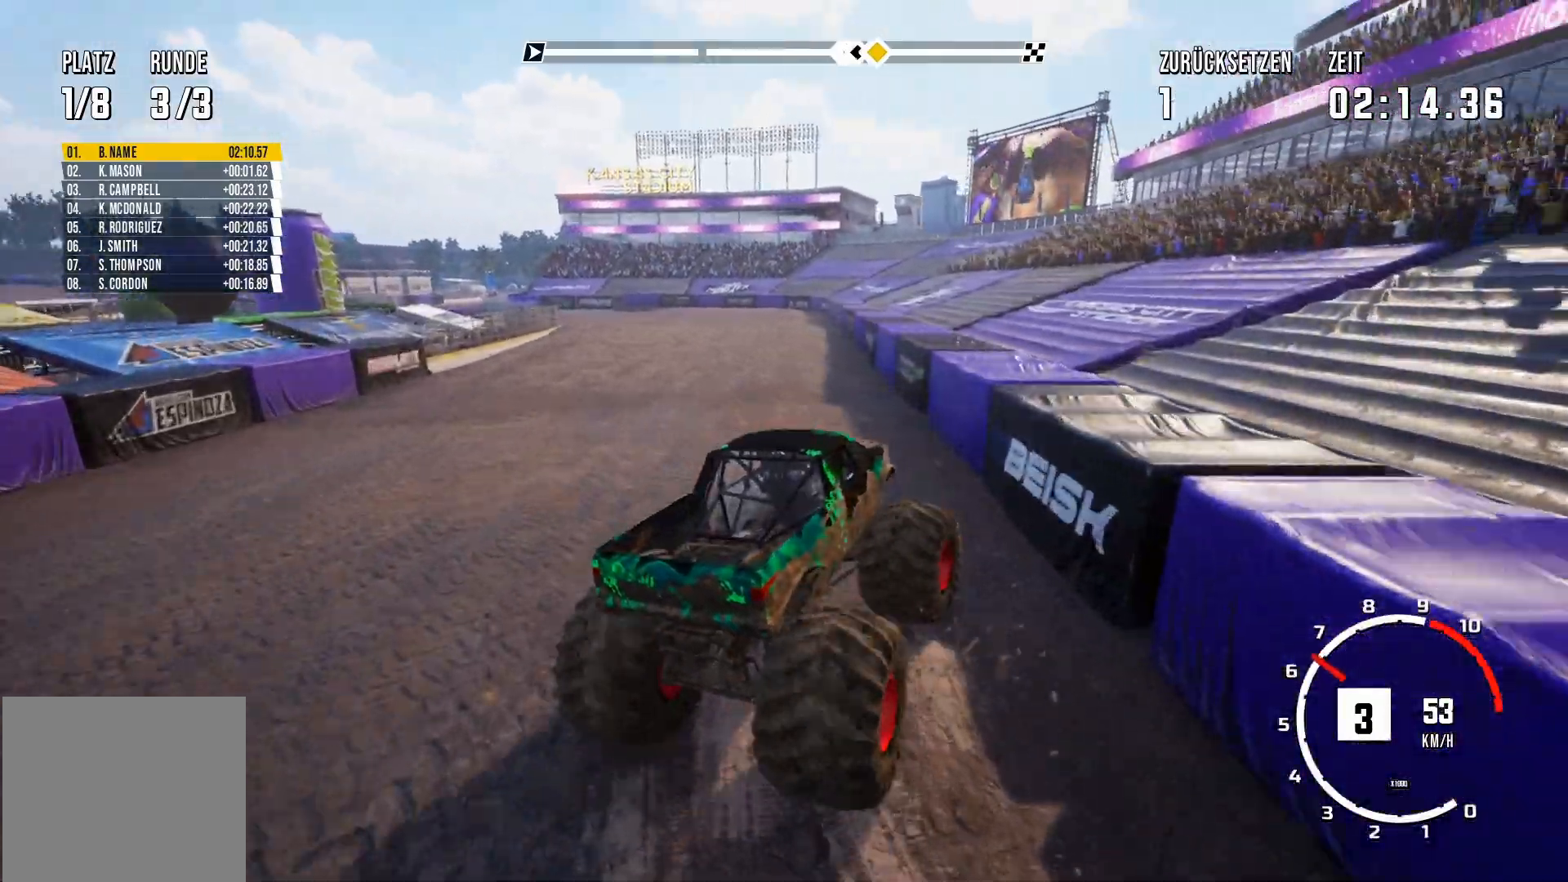
{"buttons": ["R2"], "left_stick": "left", "events": [[284, "left_stick", "left"]]}
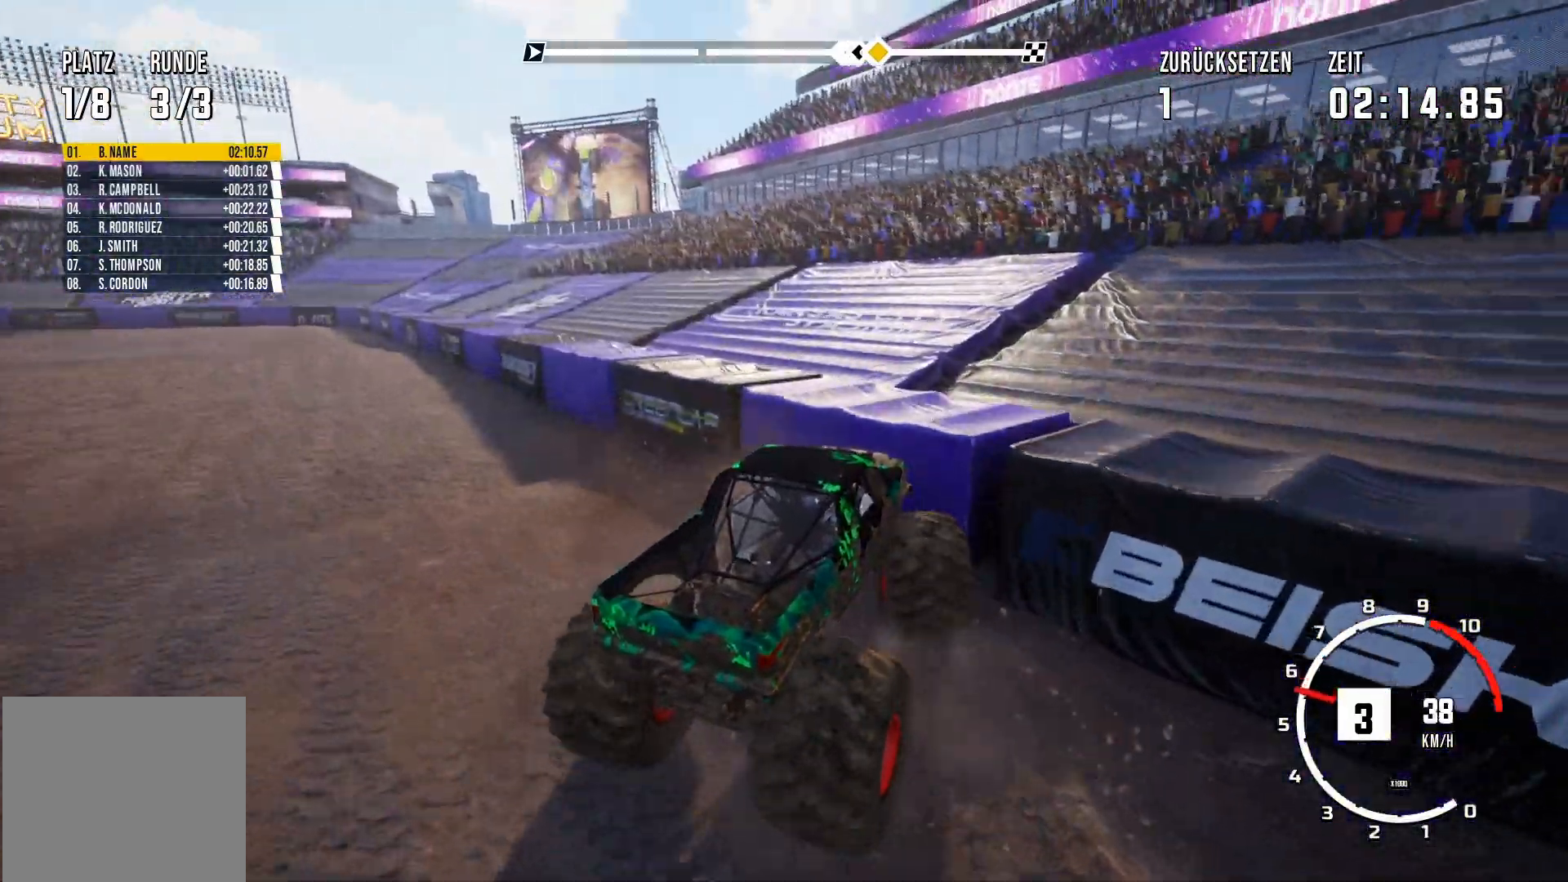
{"buttons": ["R2"], "left_stick": "down-left", "events": [[400, "left_stick", "down-left"]]}
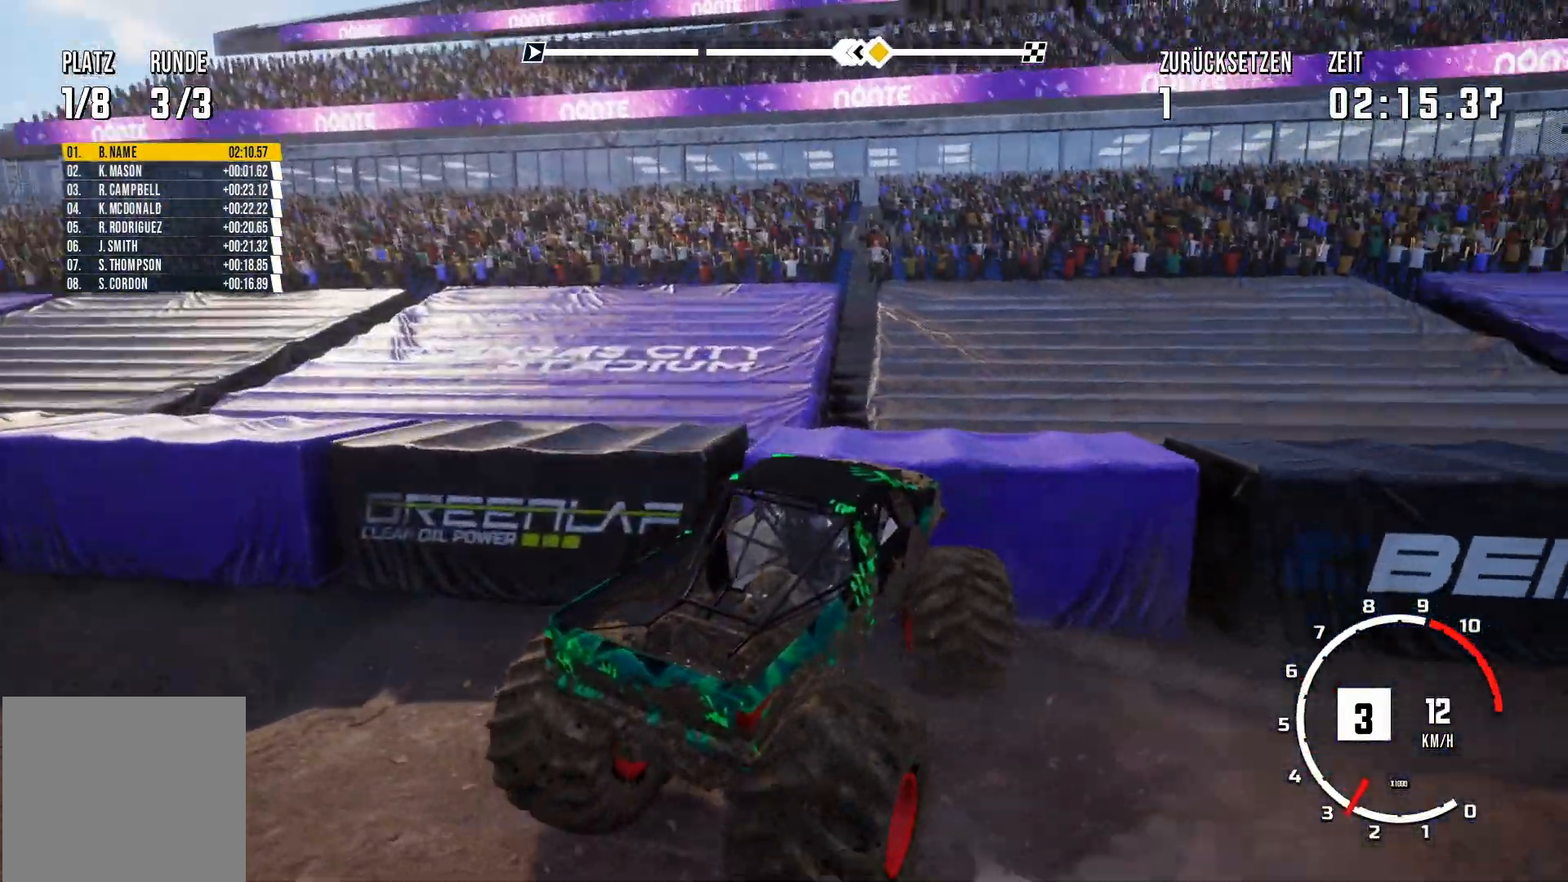
{"buttons": [], "left_stick": "center", "events": [[17, "left_stick", "center"], [134, "R2", "up"], [134, "Y", "down"], [367, "Y", "up"]]}
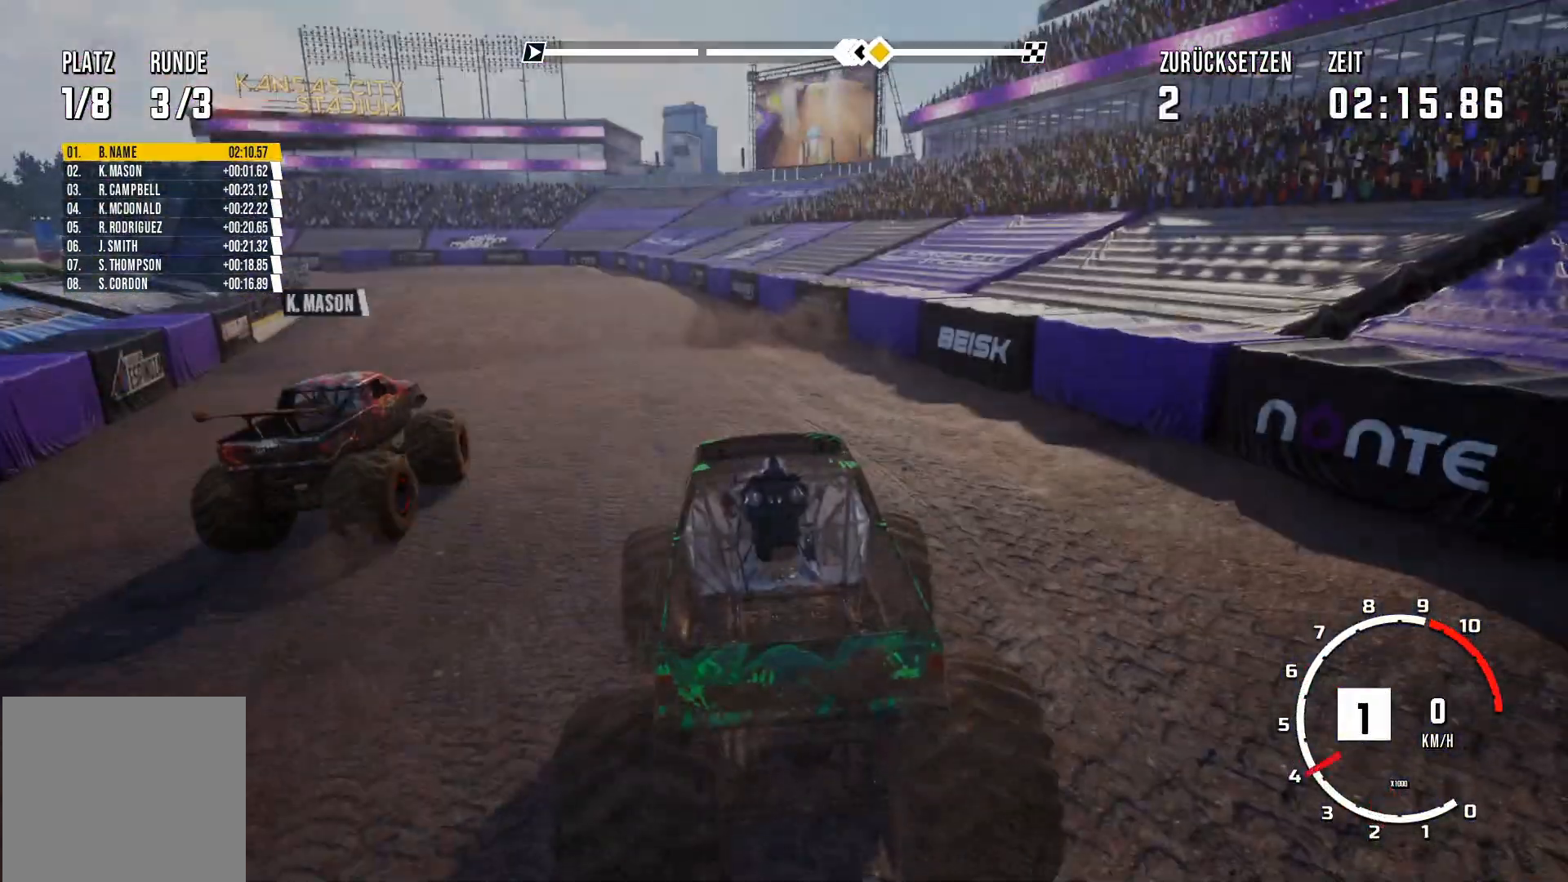
{"buttons": ["R2"], "left_stick": "center", "events": [[133, "R2", "down"]]}
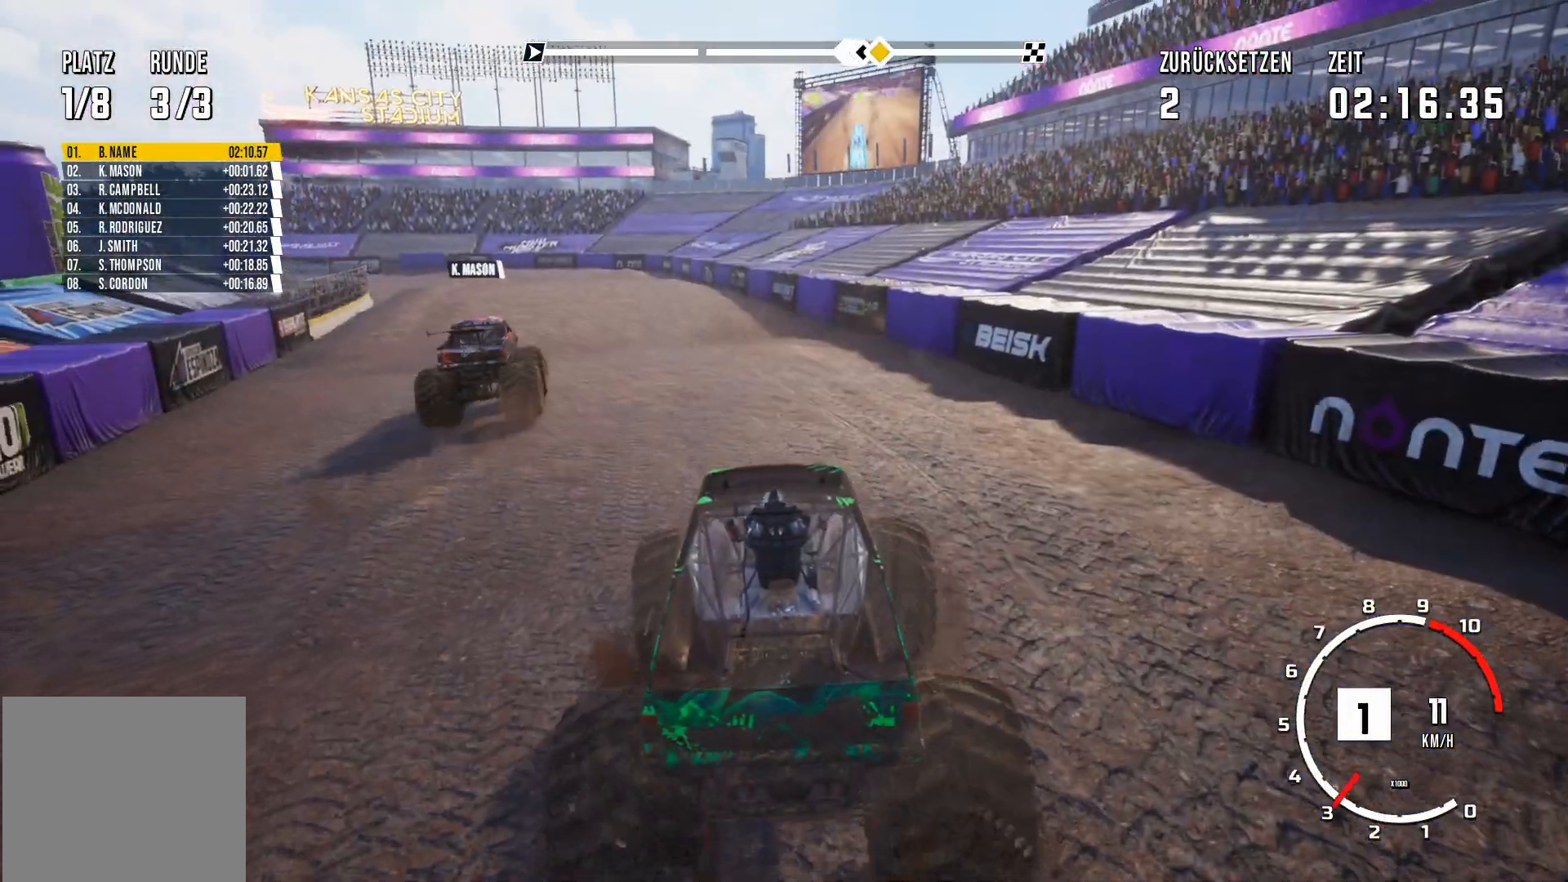
{"buttons": ["R2"], "left_stick": "center", "events": [[150, "left_stick", "left"], [384, "left_stick", "center"]]}
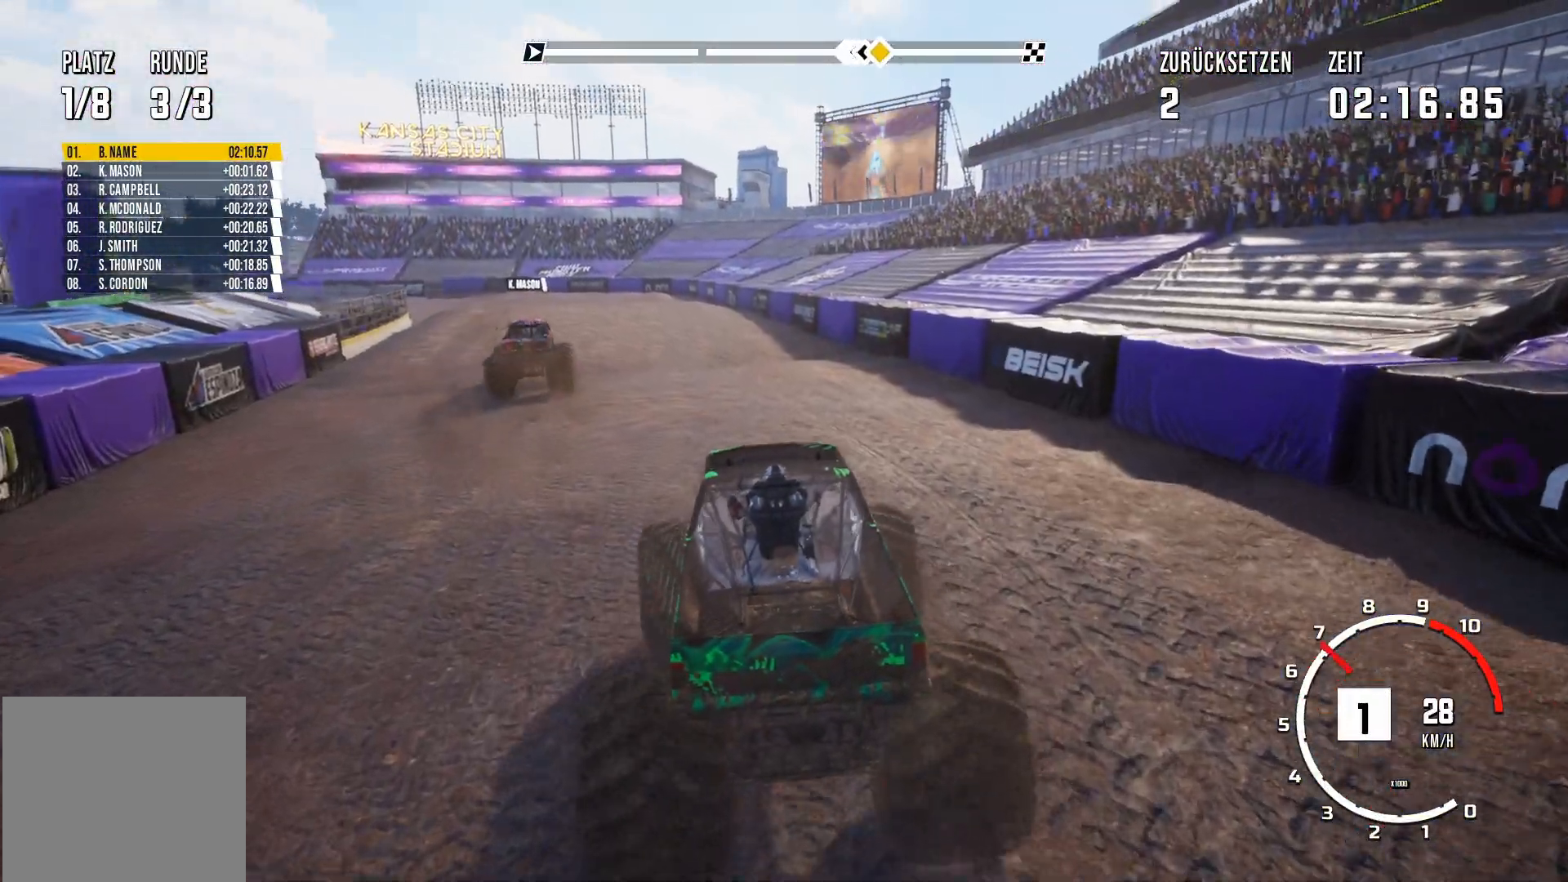
{"buttons": ["R2"], "left_stick": "center", "events": []}
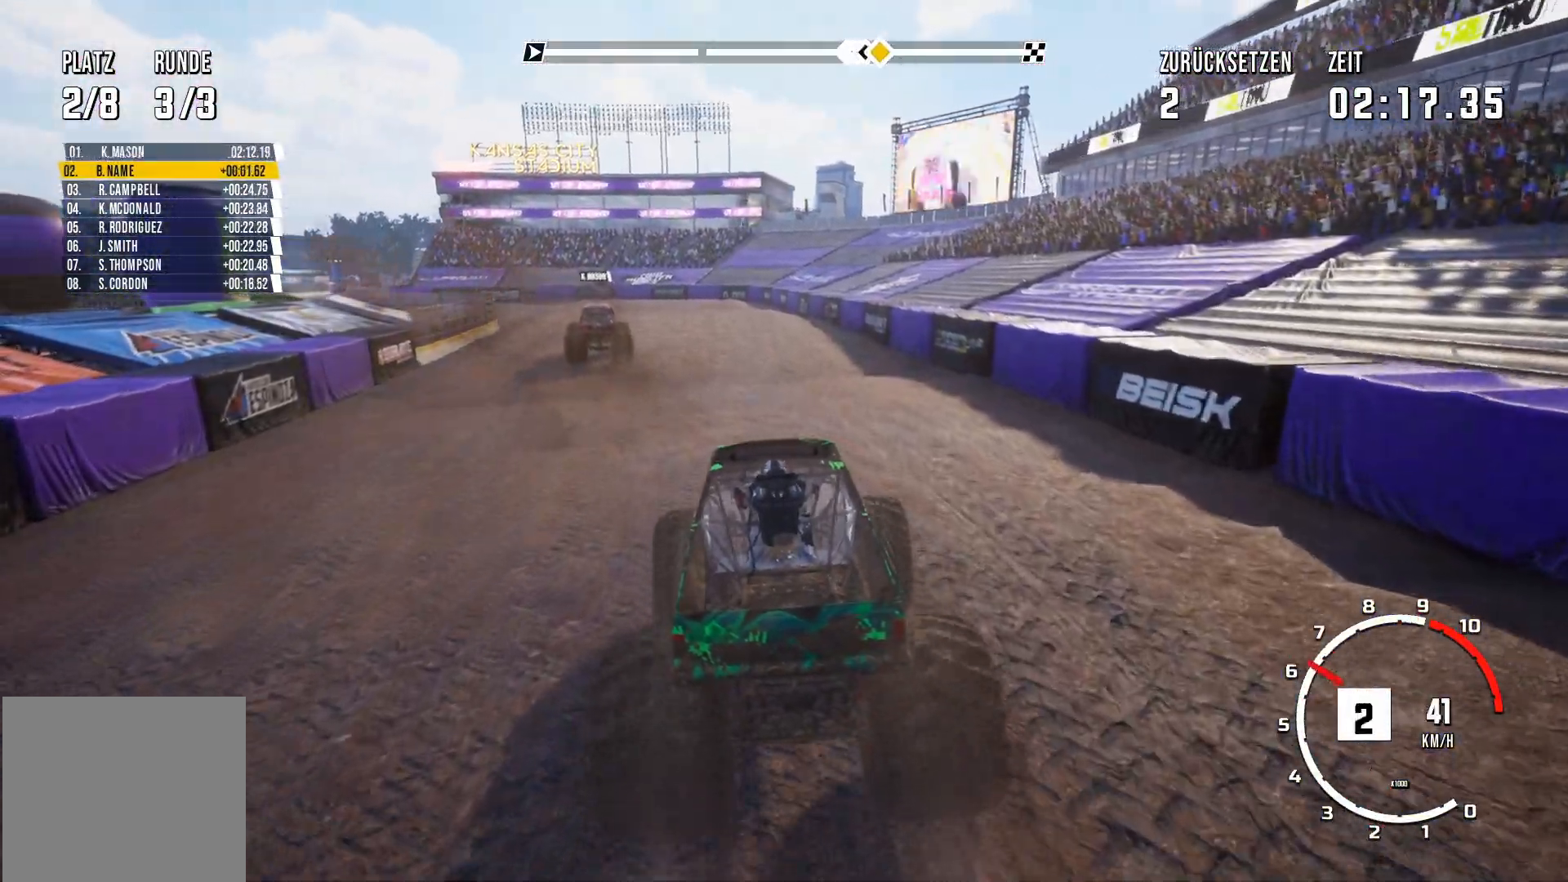
{"buttons": ["R2"], "left_stick": "center", "events": []}
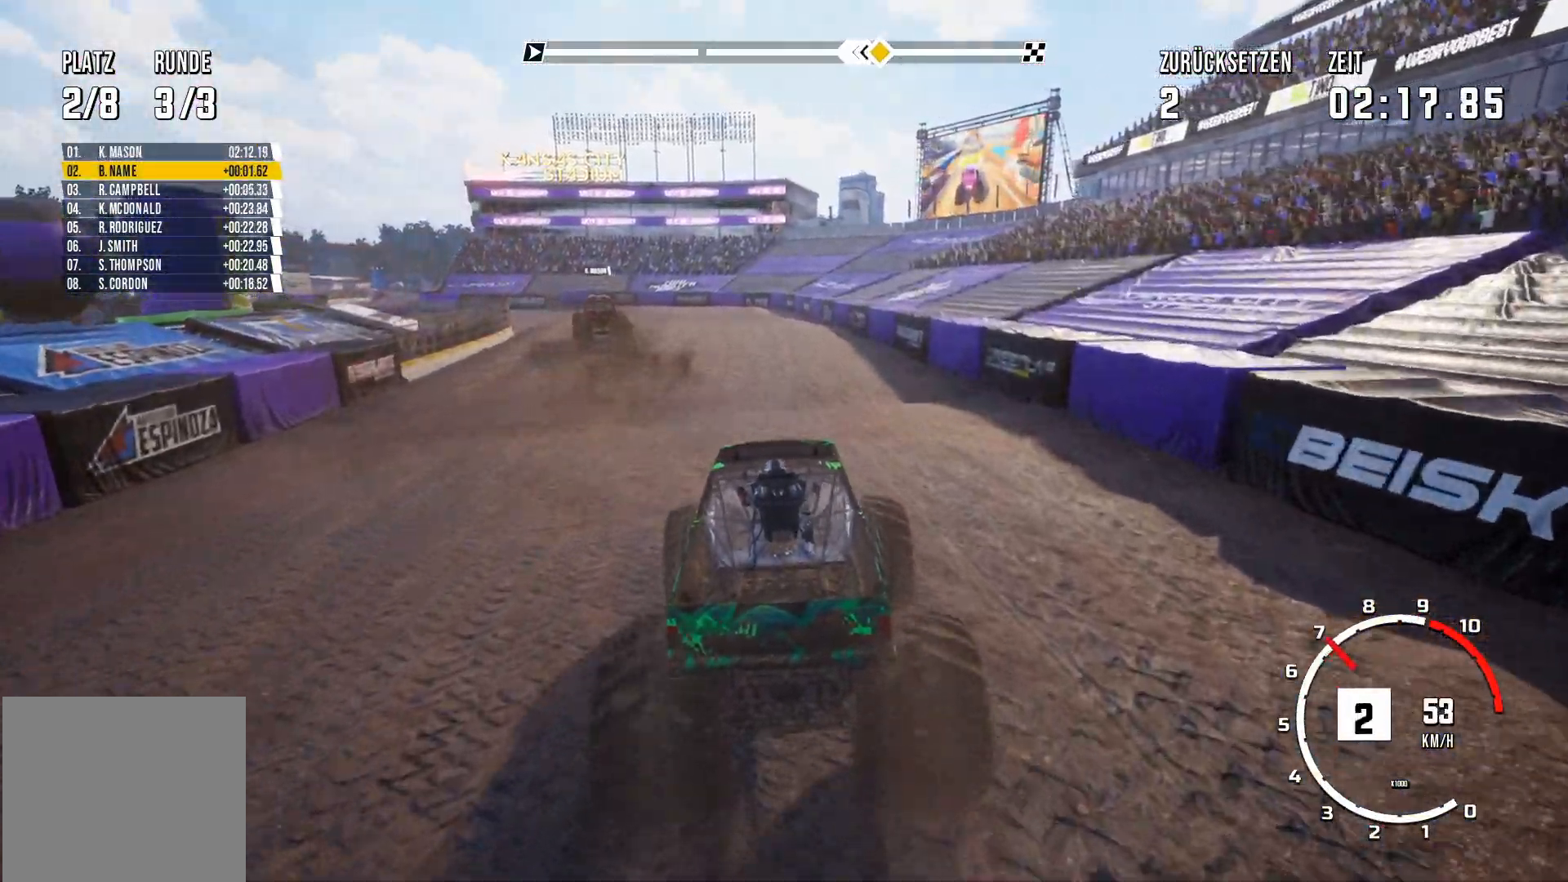
{"buttons": ["R2"], "left_stick": "center", "events": []}
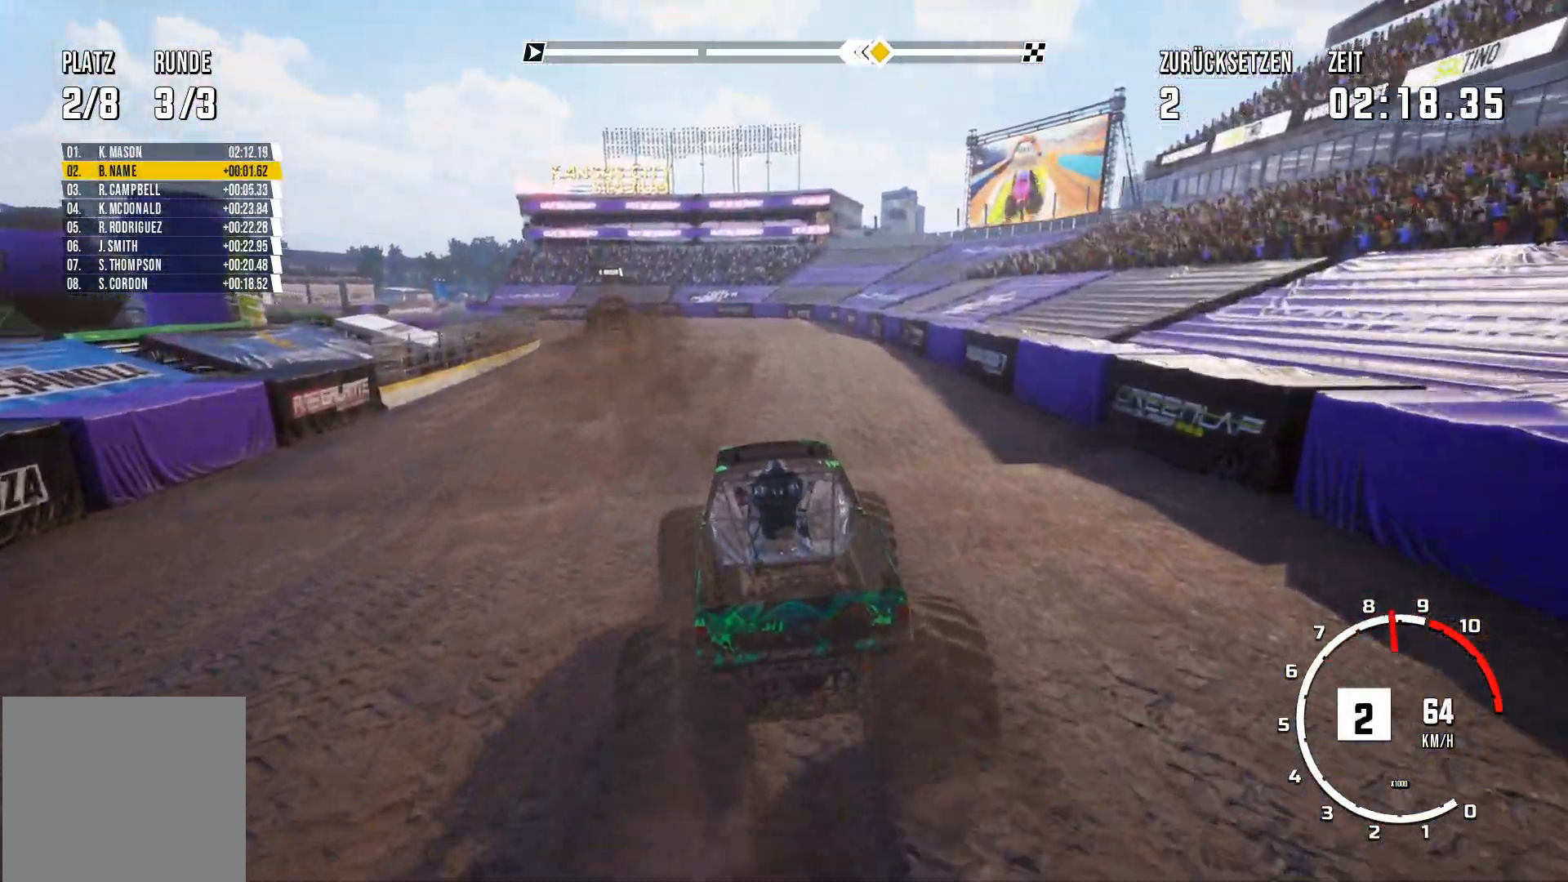
{"buttons": ["R2"], "left_stick": "center", "events": []}
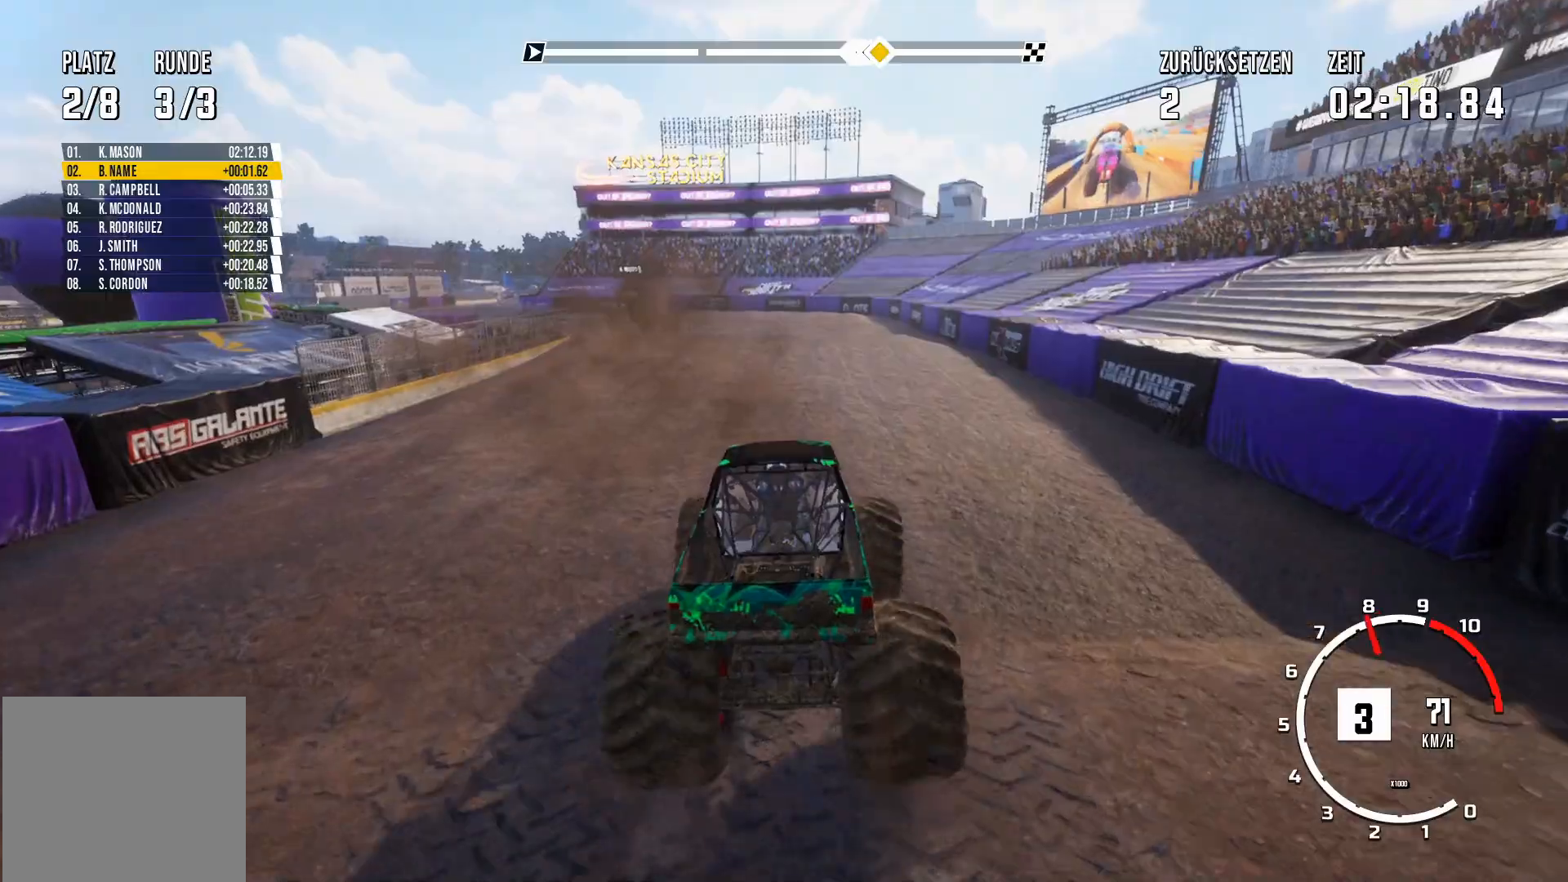
{"buttons": ["R2"], "left_stick": "left", "events": [[334, "left_stick", "left"]]}
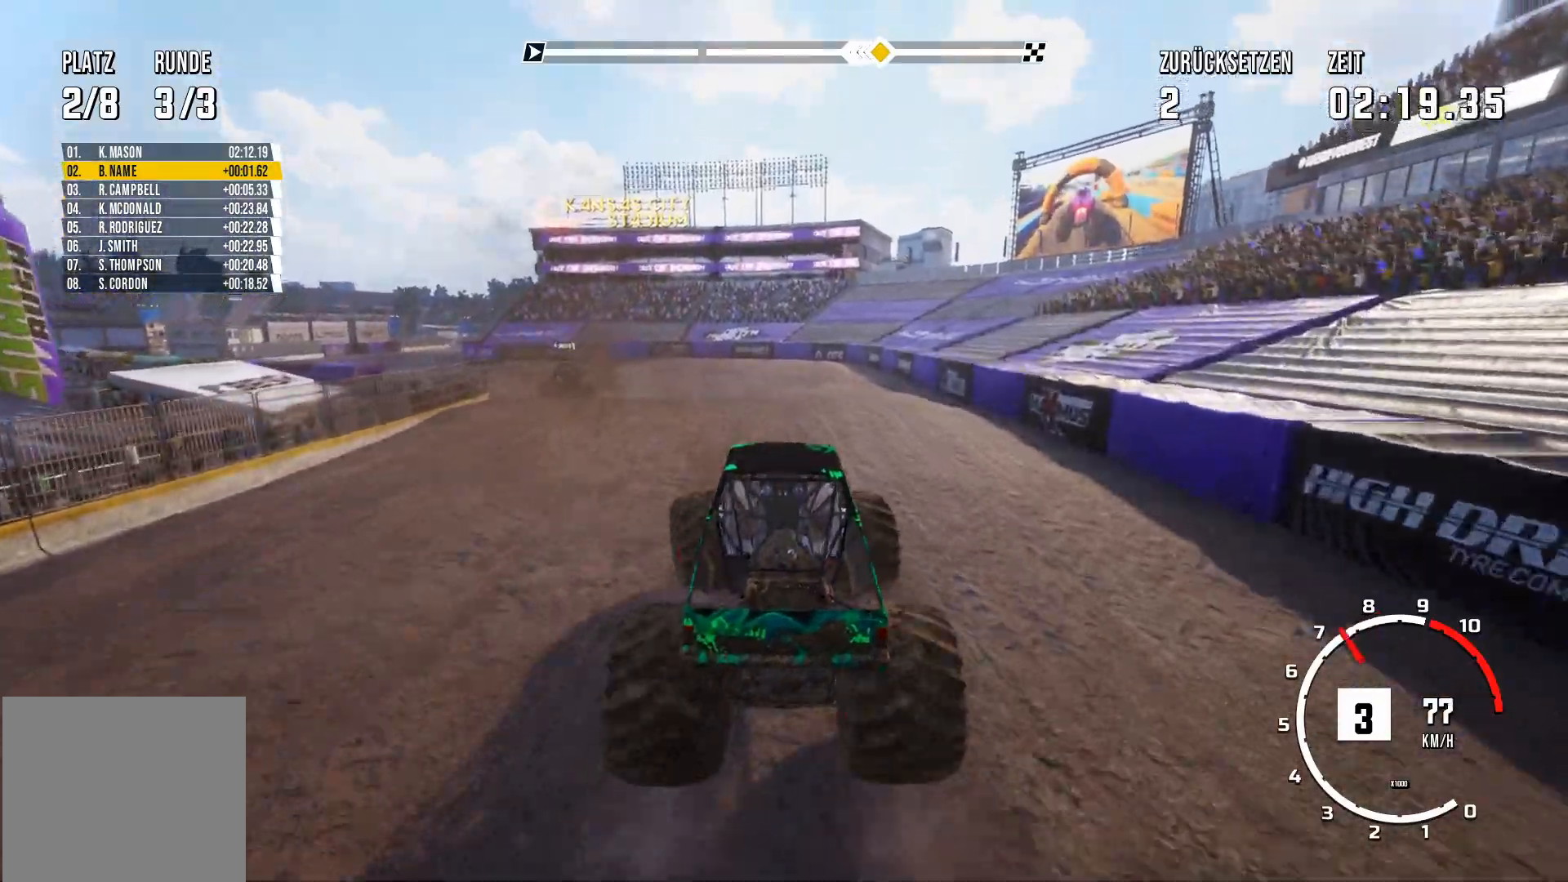
{"buttons": ["R2"], "left_stick": "right", "events": [[16, "R2", "up"], [16, "left_stick", "center"], [167, "R2", "down"], [450, "left_stick", "right"]]}
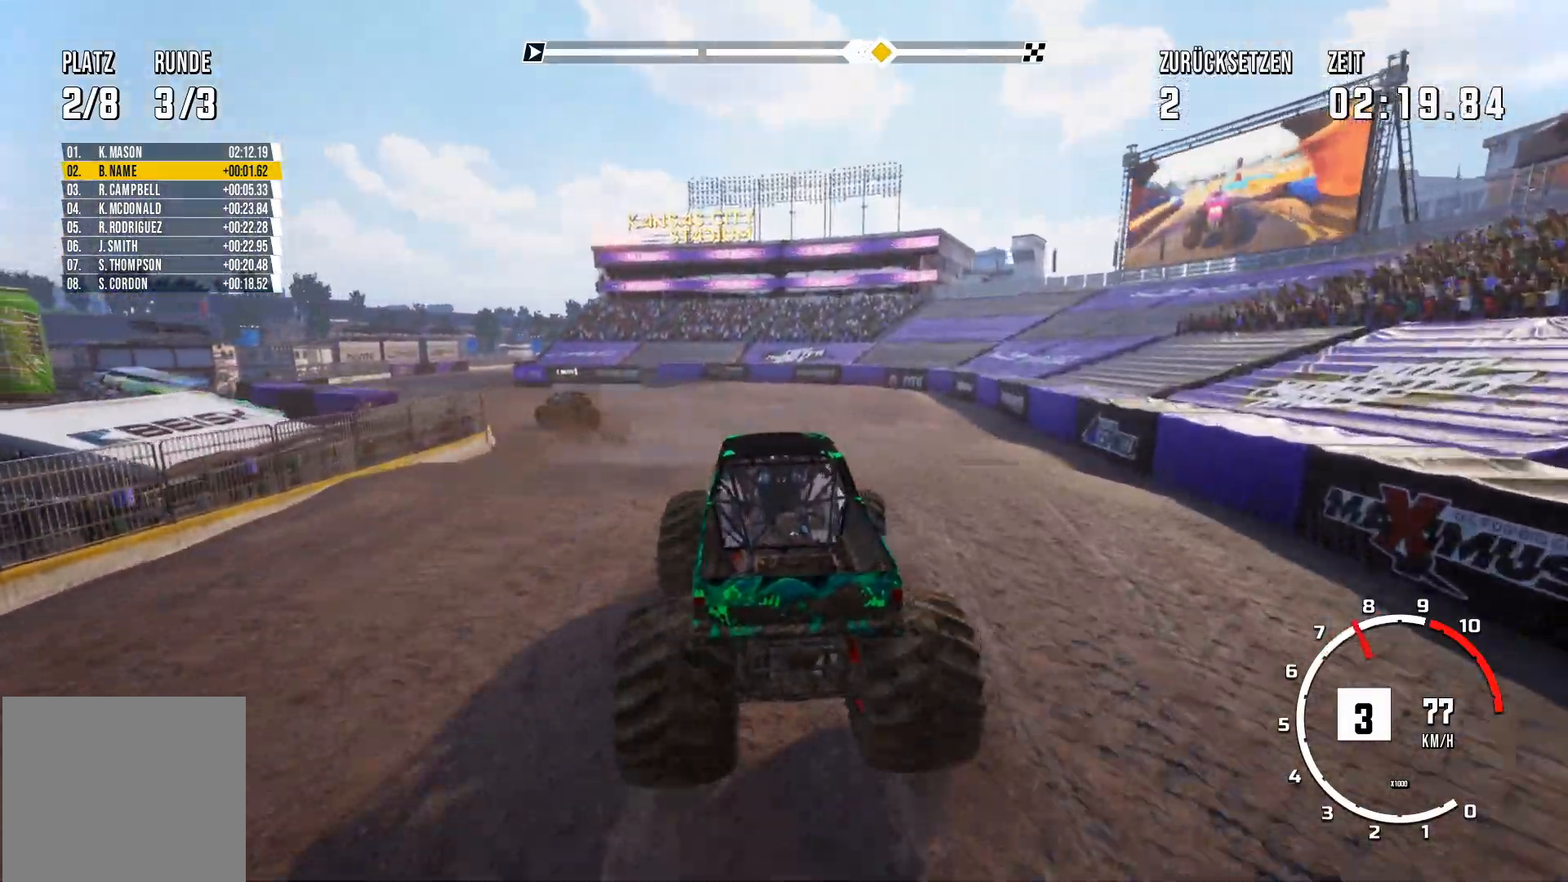
{"buttons": ["R2"], "left_stick": "center", "events": [[300, "left_stick", "left"], [434, "left_stick", "center"]]}
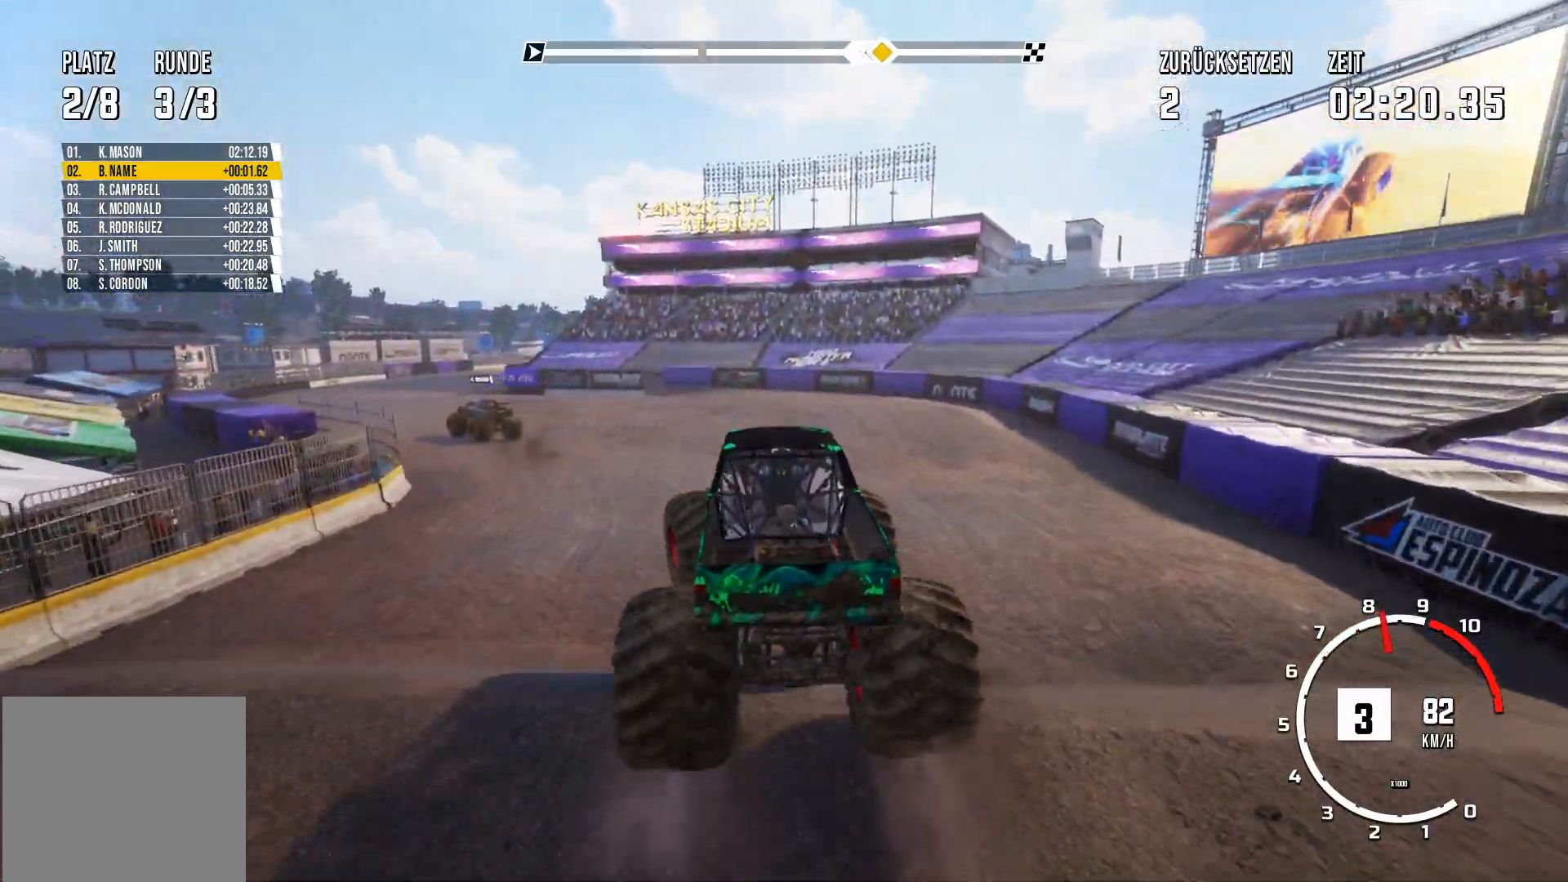
{"buttons": [], "left_stick": "center", "events": [[66, "R2", "up"]]}
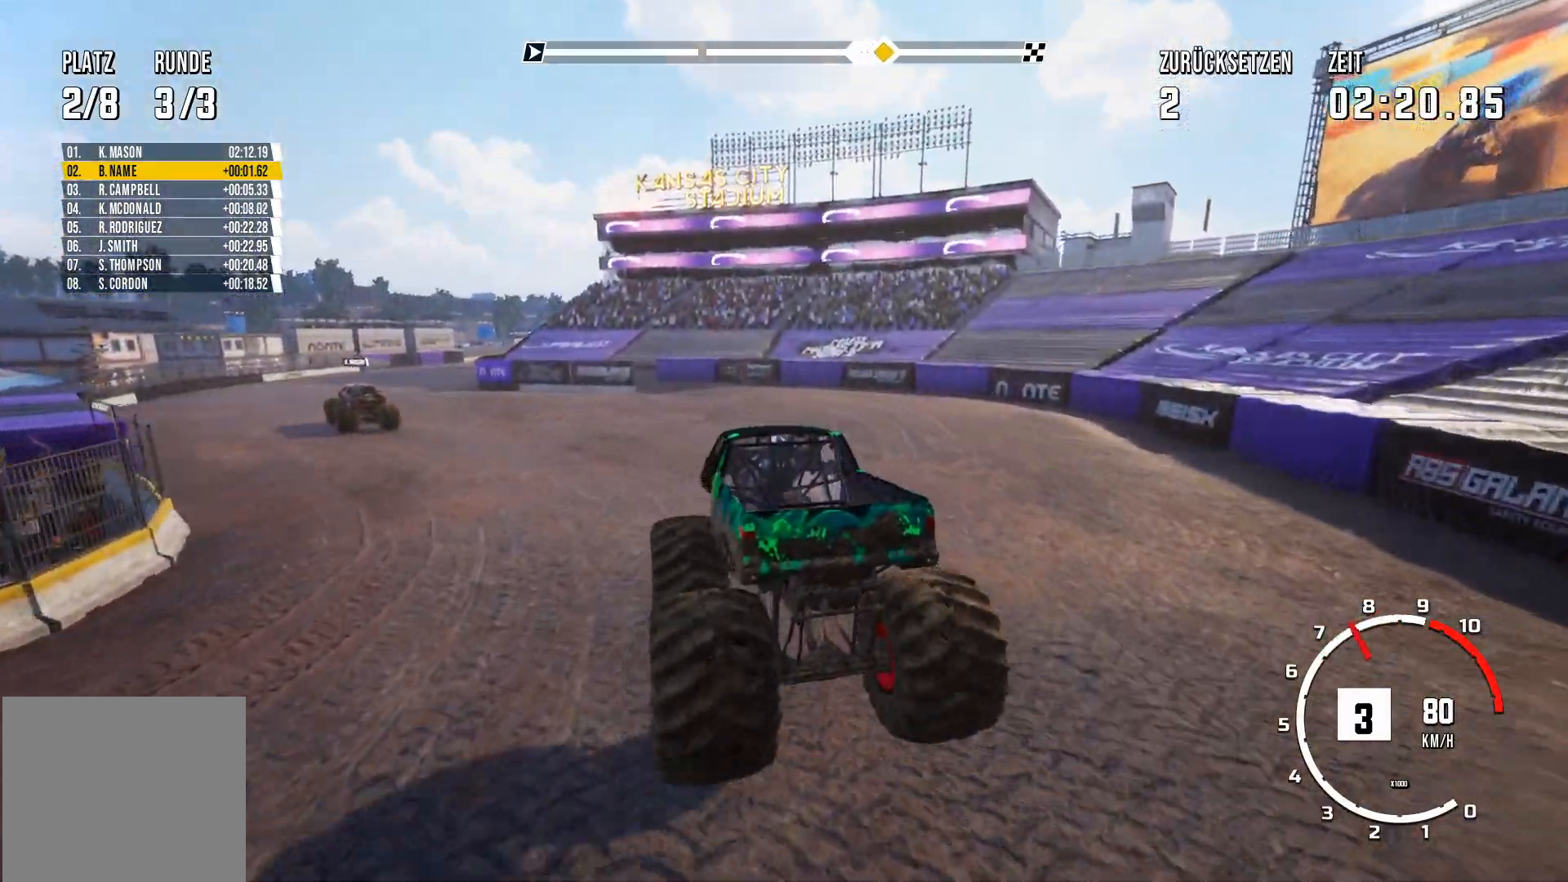
{"buttons": ["R2"], "left_stick": "center", "events": [[117, "left_stick", "left"], [451, "R2", "down"], [451, "left_stick", "center"]]}
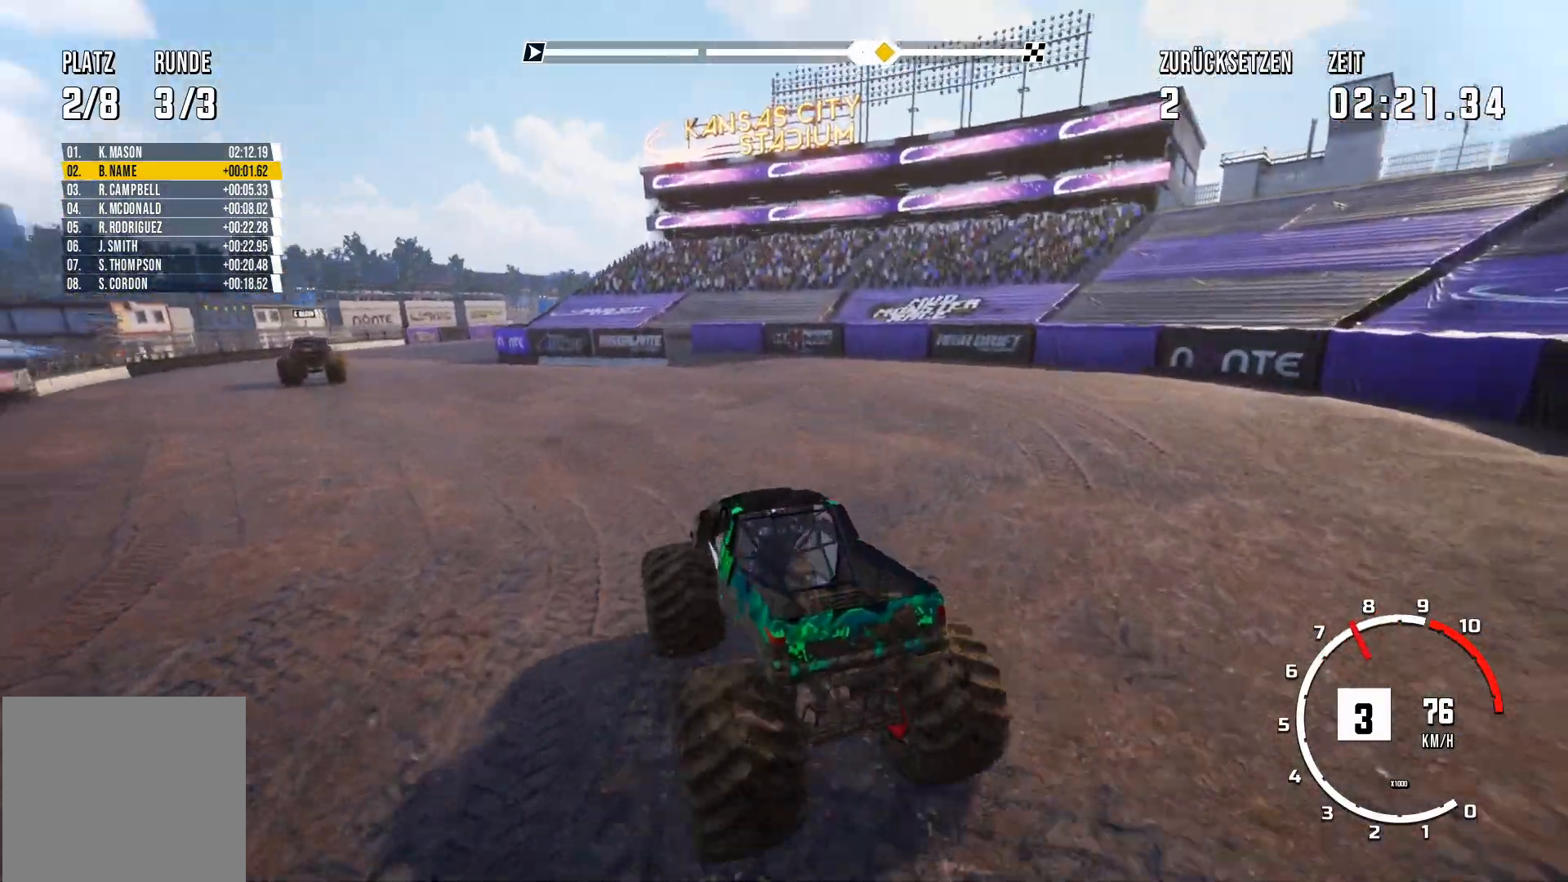
{"buttons": ["R2"], "left_stick": "center", "events": [[300, "R2", "up"], [467, "R2", "down"]]}
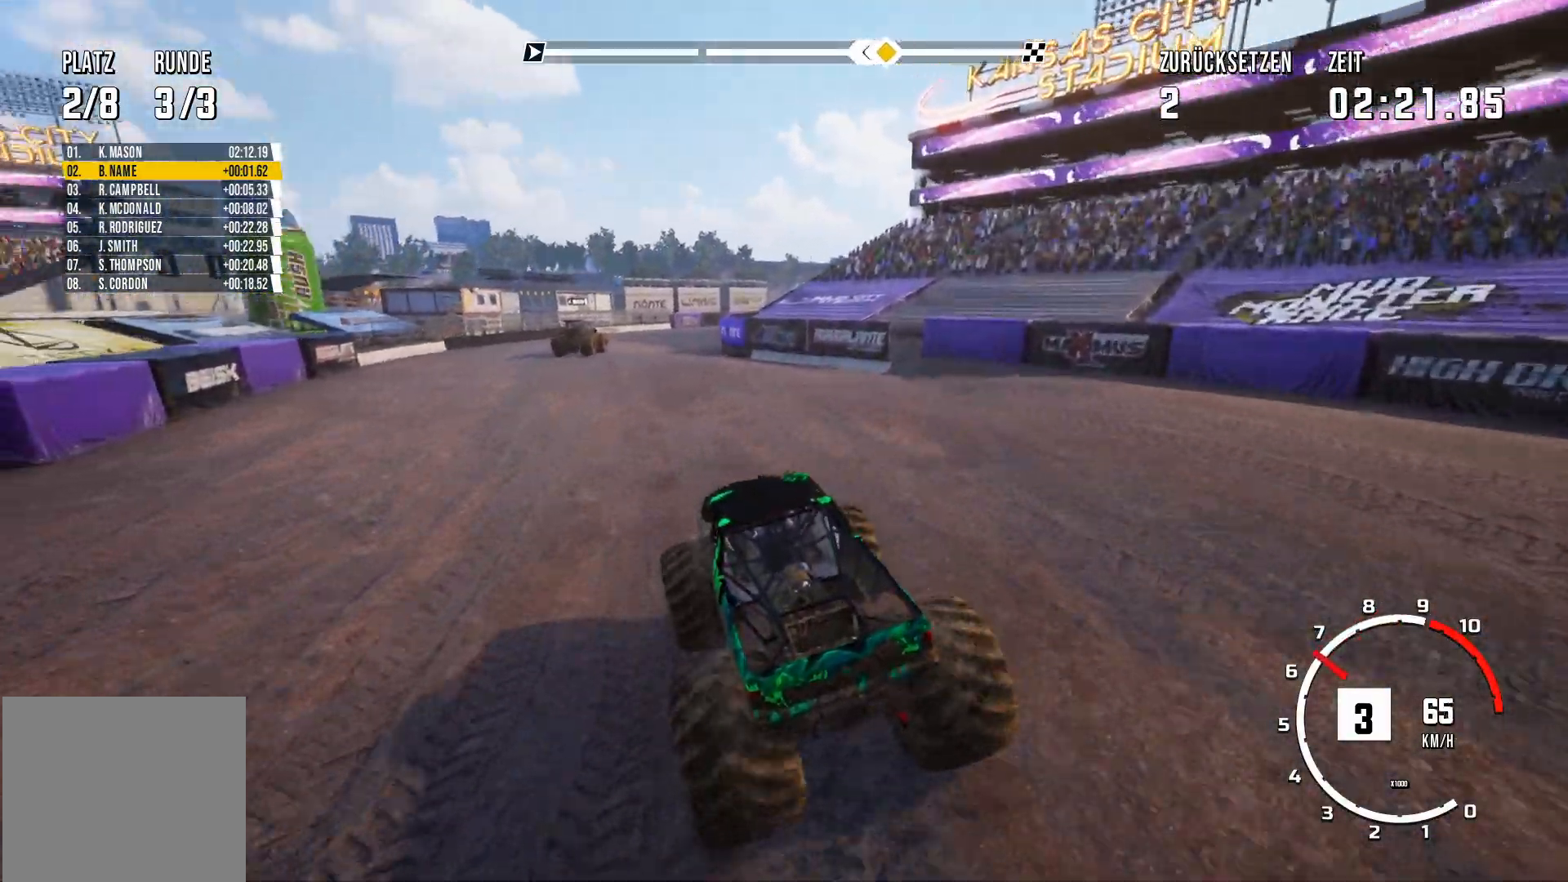
{"buttons": ["R2"], "left_stick": "center", "events": [[134, "left_stick", "right"], [300, "left_stick", "center"]]}
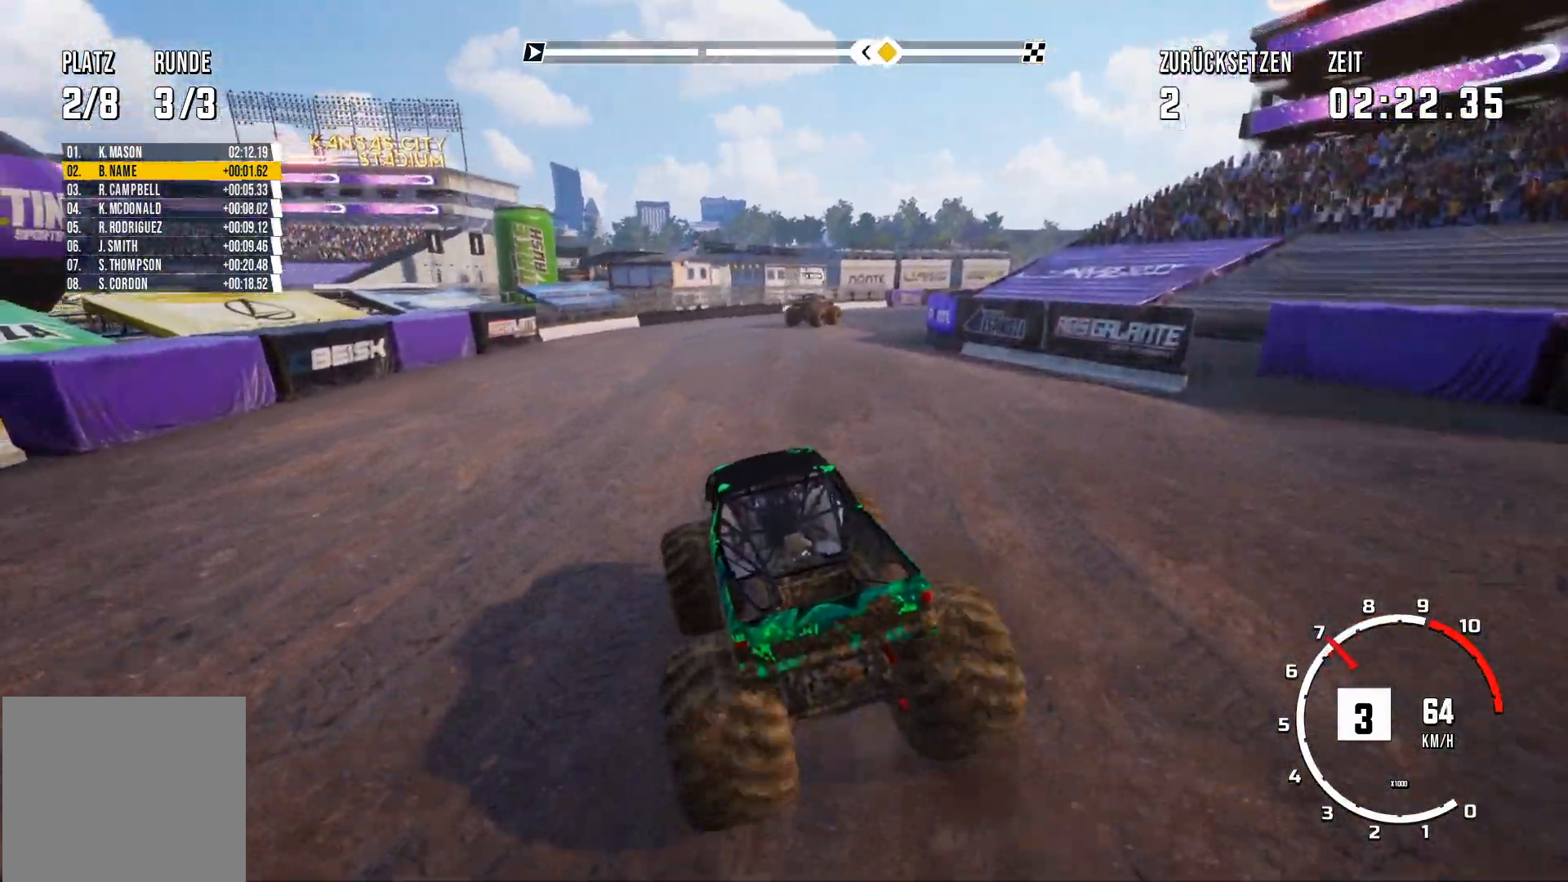
{"buttons": ["R2"], "left_stick": "right", "events": [[317, "left_stick", "up-right"], [417, "left_stick", "right"]]}
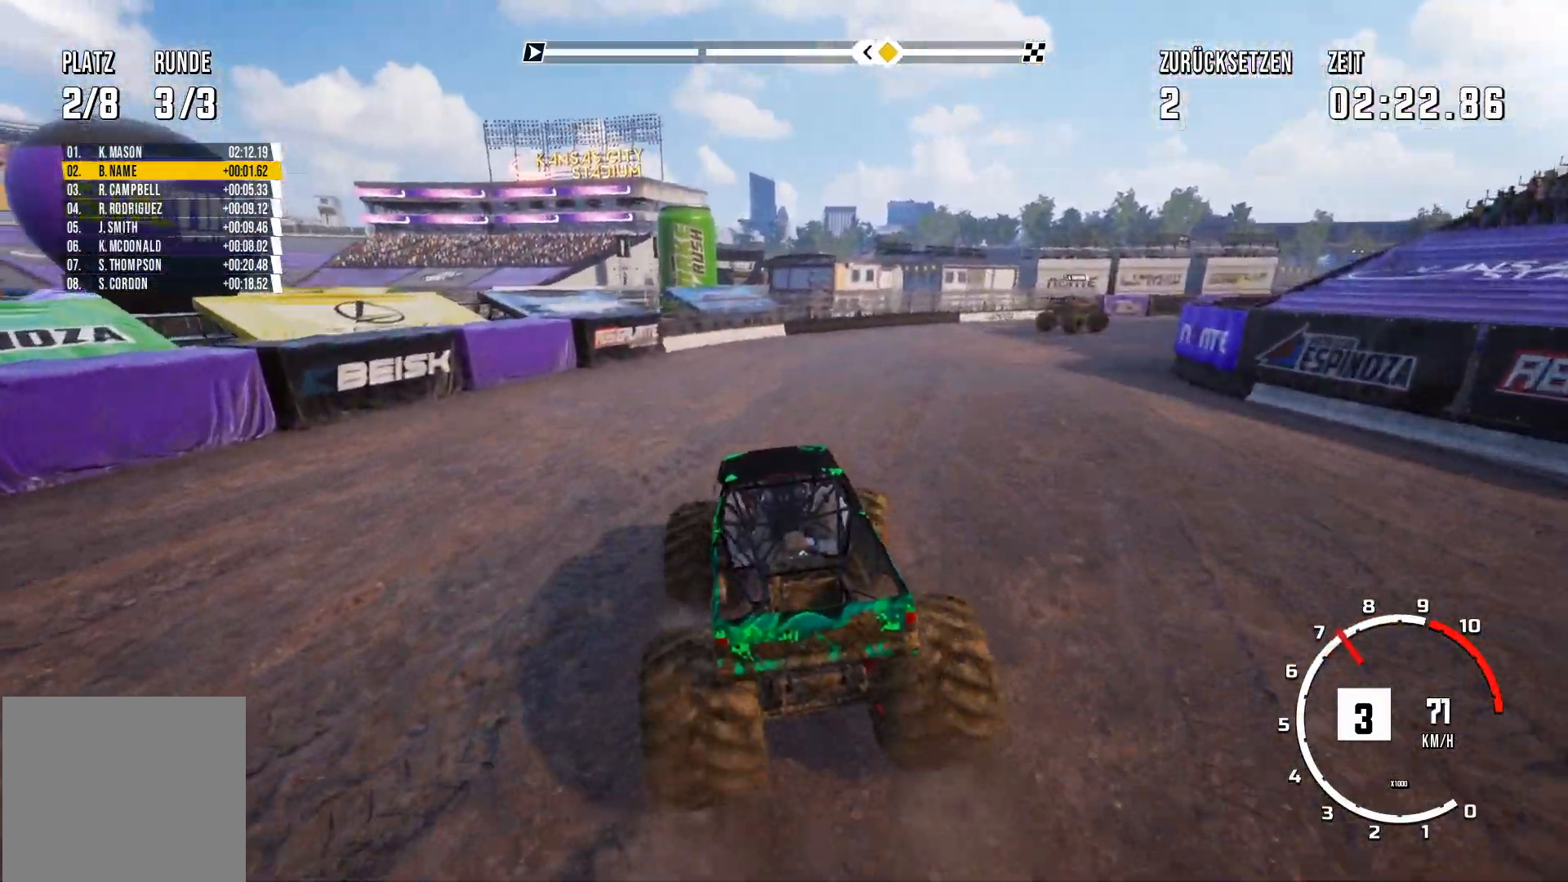
{"buttons": ["R2"], "left_stick": "center", "events": [[184, "left_stick", "center"]]}
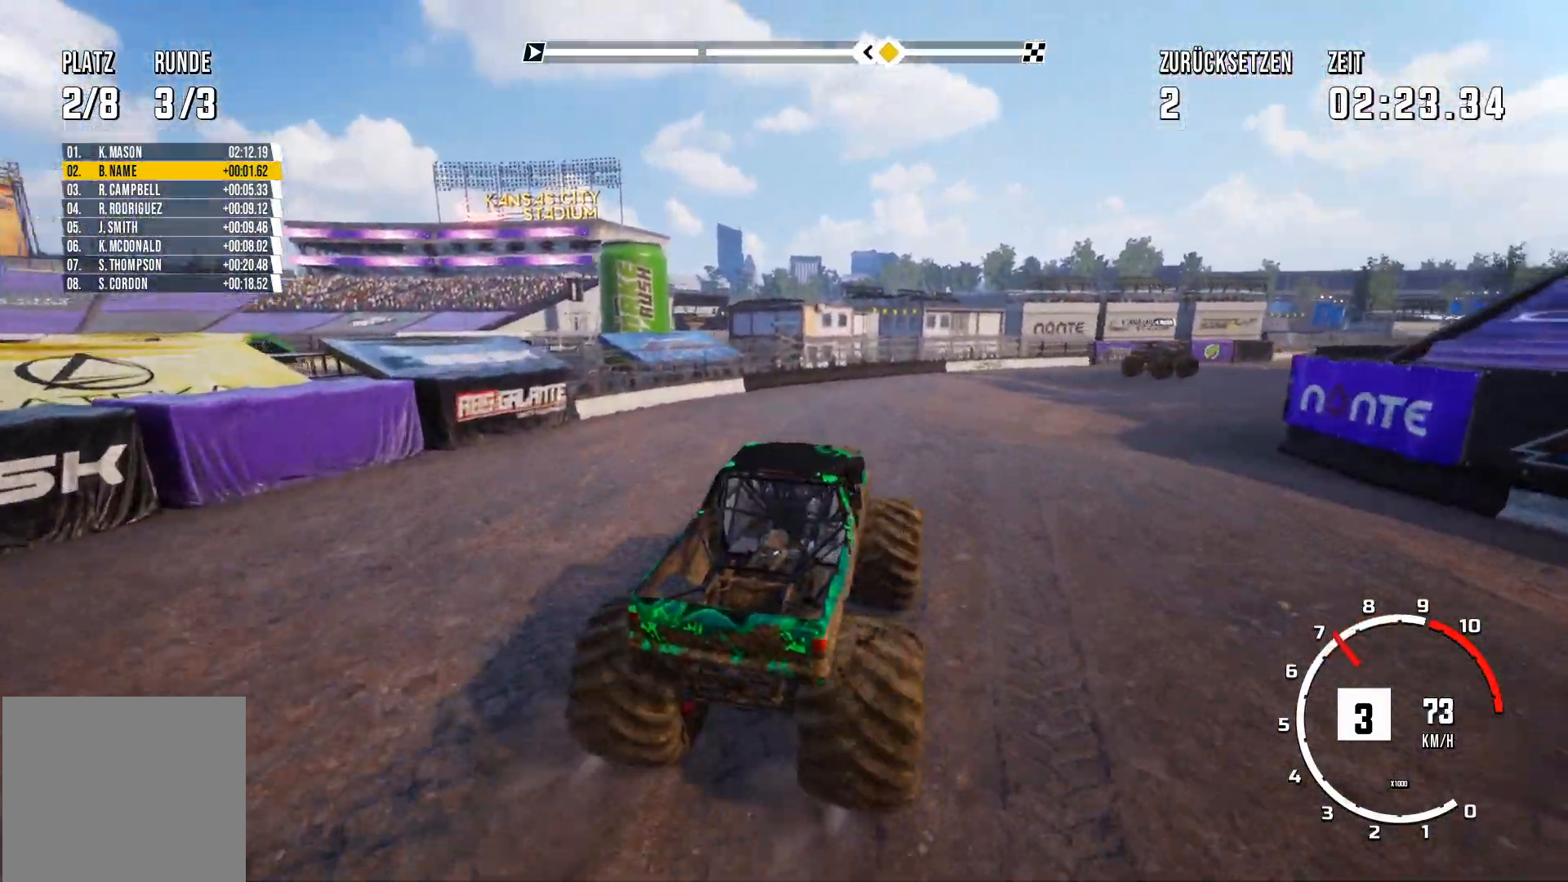
{"buttons": ["R2"], "left_stick": "right", "events": [[383, "left_stick", "right"]]}
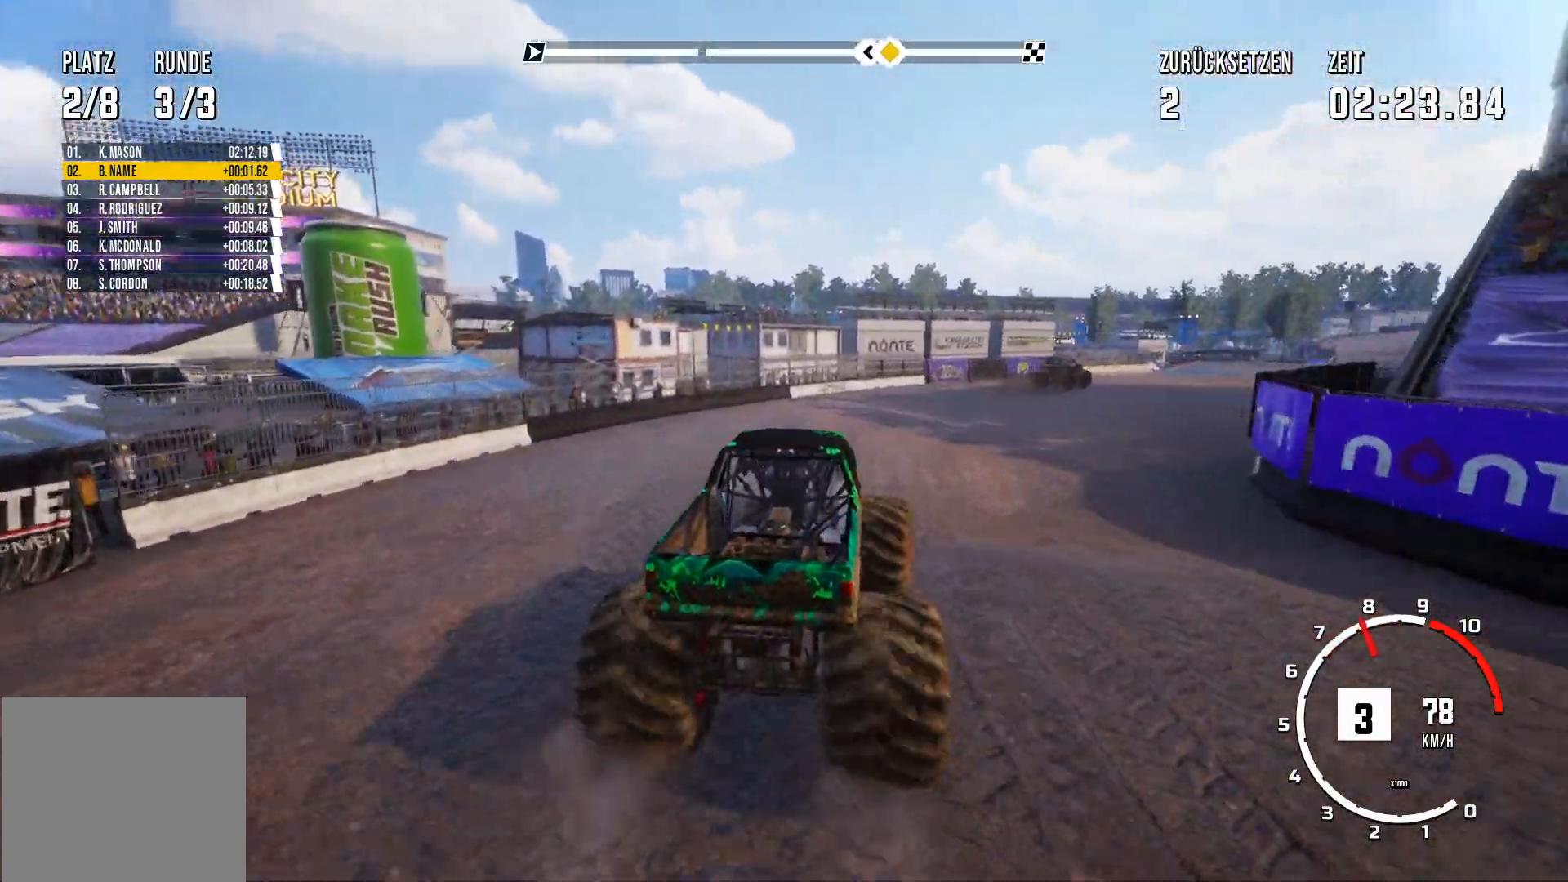
{"buttons": ["R2"], "left_stick": "center", "events": [[167, "left_stick", "center"]]}
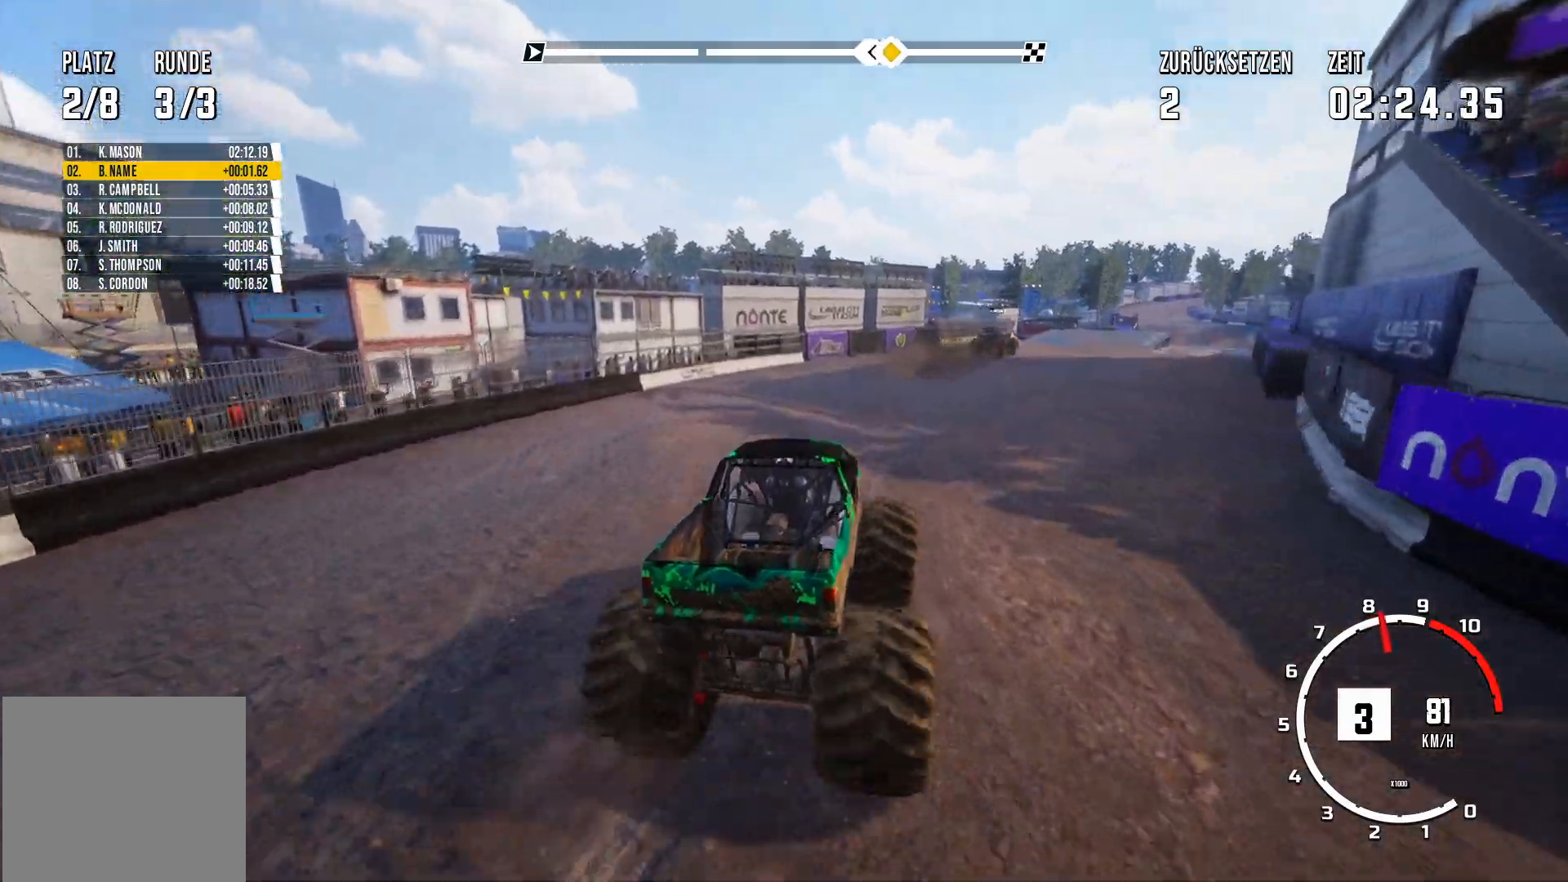
{"buttons": ["R2"], "left_stick": "center", "events": [[150, "left_stick", "right"], [333, "left_stick", "center"]]}